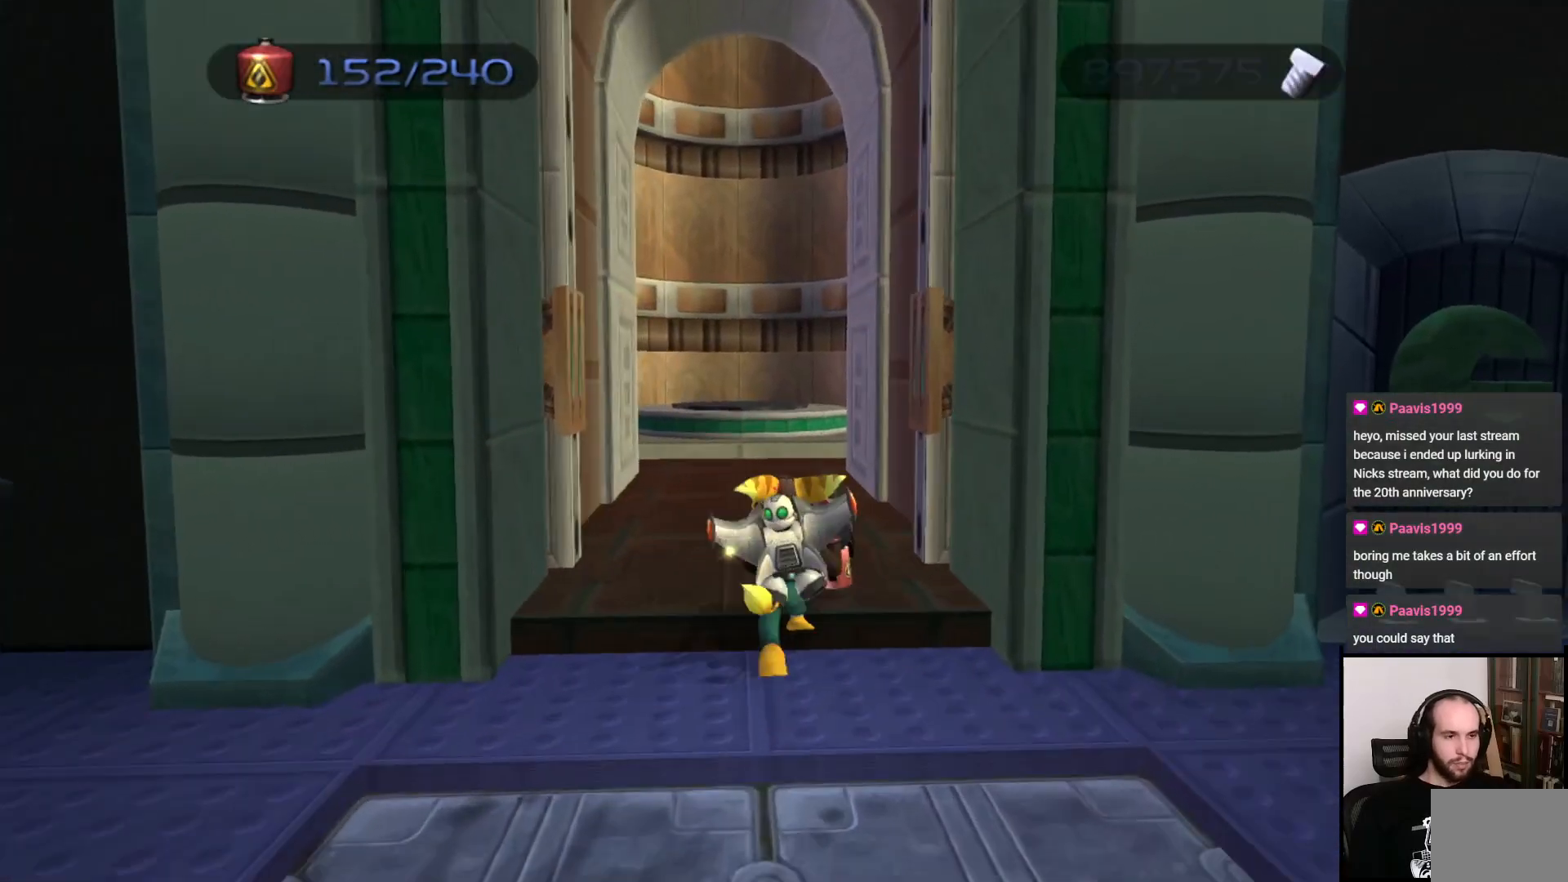
Gameplay with a controller (PlayStation layout); each line is a JSON object with the inputs held at the frame after it. "events" lists button and stick changes between this image and that frame as [ms after this image, input, new state], when the widget could be followed in between. Not read: L3 R3.
{"buttons": [], "left_stick": "center", "right_stick": "center", "events": [[117, "CROSS", "up"], [267, "left_stick", "center"]]}
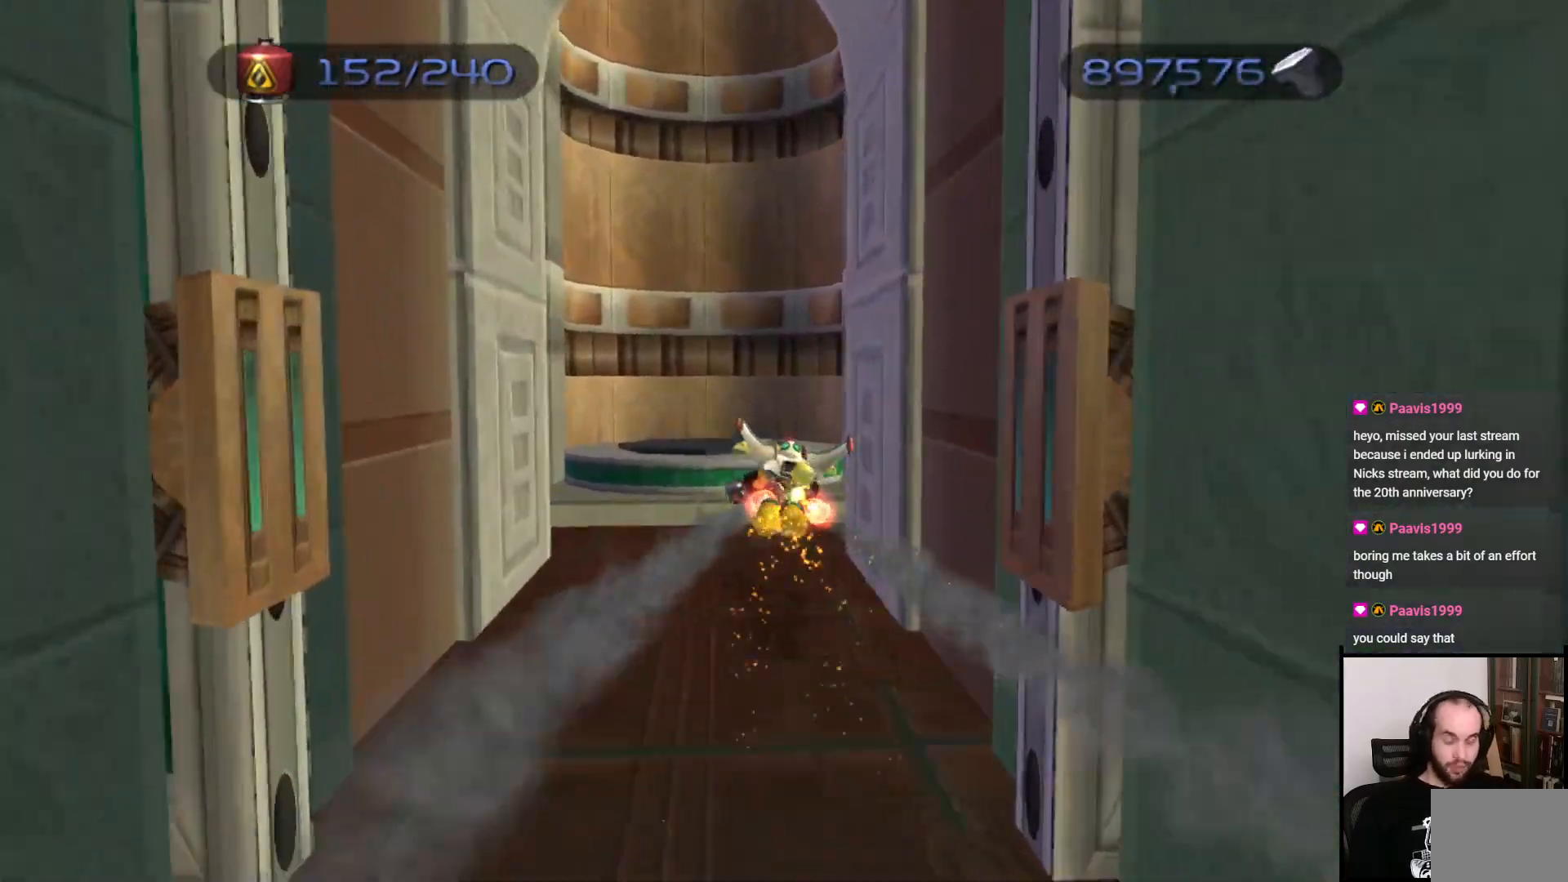
{"buttons": [], "left_stick": "up-left", "right_stick": "center", "events": [[100, "left_stick", "up-left"], [317, "CROSS", "down"], [433, "CROSS", "up"]]}
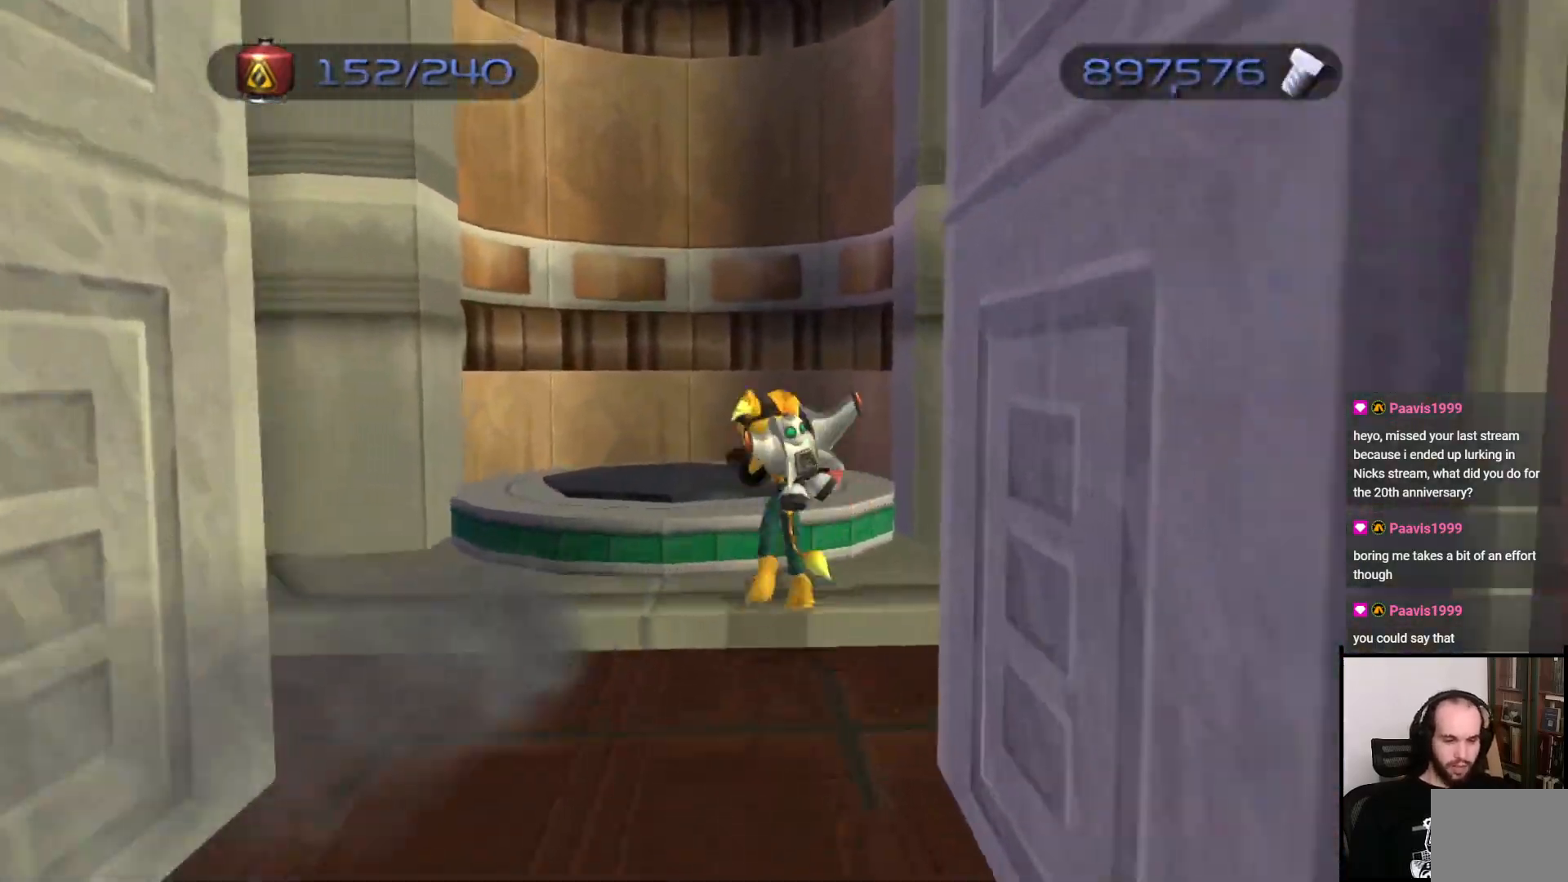
{"buttons": [], "left_stick": "up", "right_stick": "center", "events": [[167, "left_stick", "up"]]}
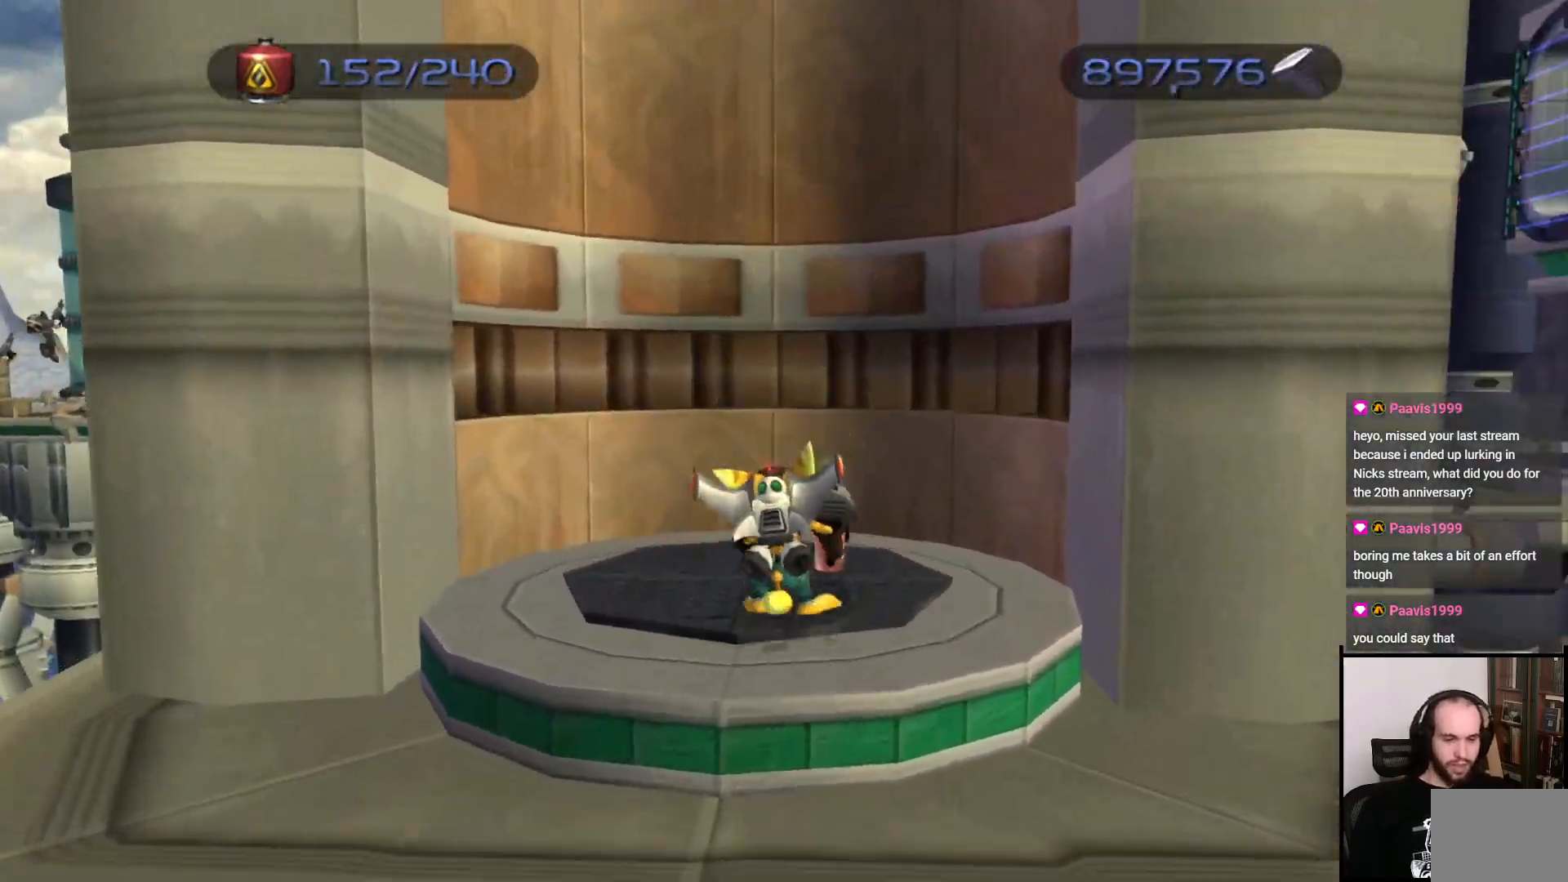
{"buttons": [], "left_stick": "center", "right_stick": "center", "events": [[50, "left_stick", "center"]]}
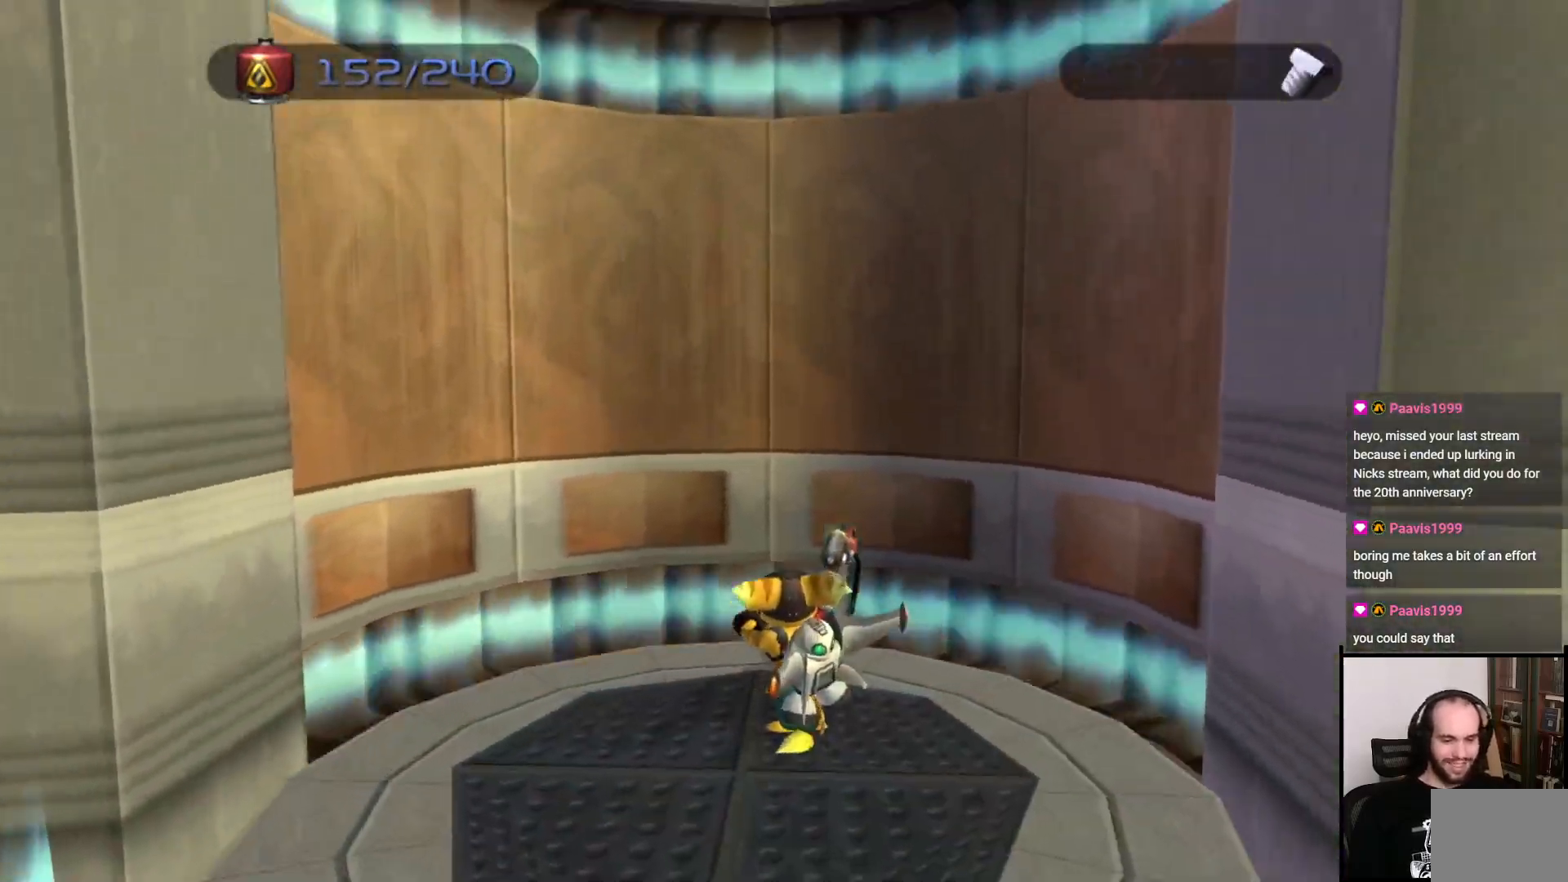
{"buttons": [], "left_stick": "up-left", "right_stick": "center", "events": [[400, "left_stick", "up-left"]]}
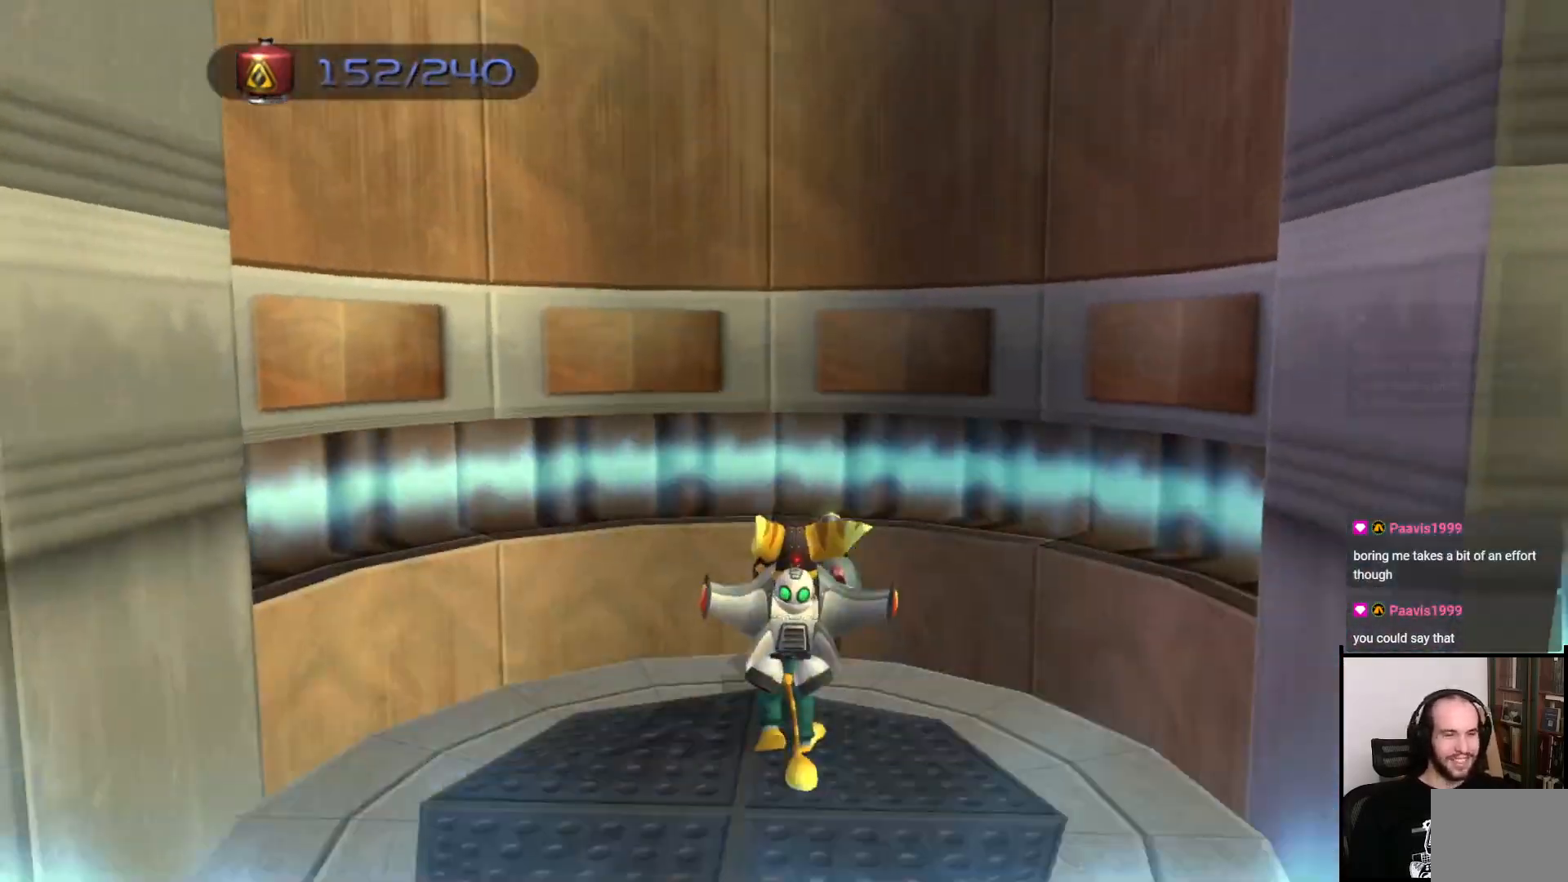
{"buttons": [], "left_stick": "center", "right_stick": "center", "events": [[17, "left_stick", "center"], [83, "TRIANGLE", "down"], [333, "TRIANGLE", "up"]]}
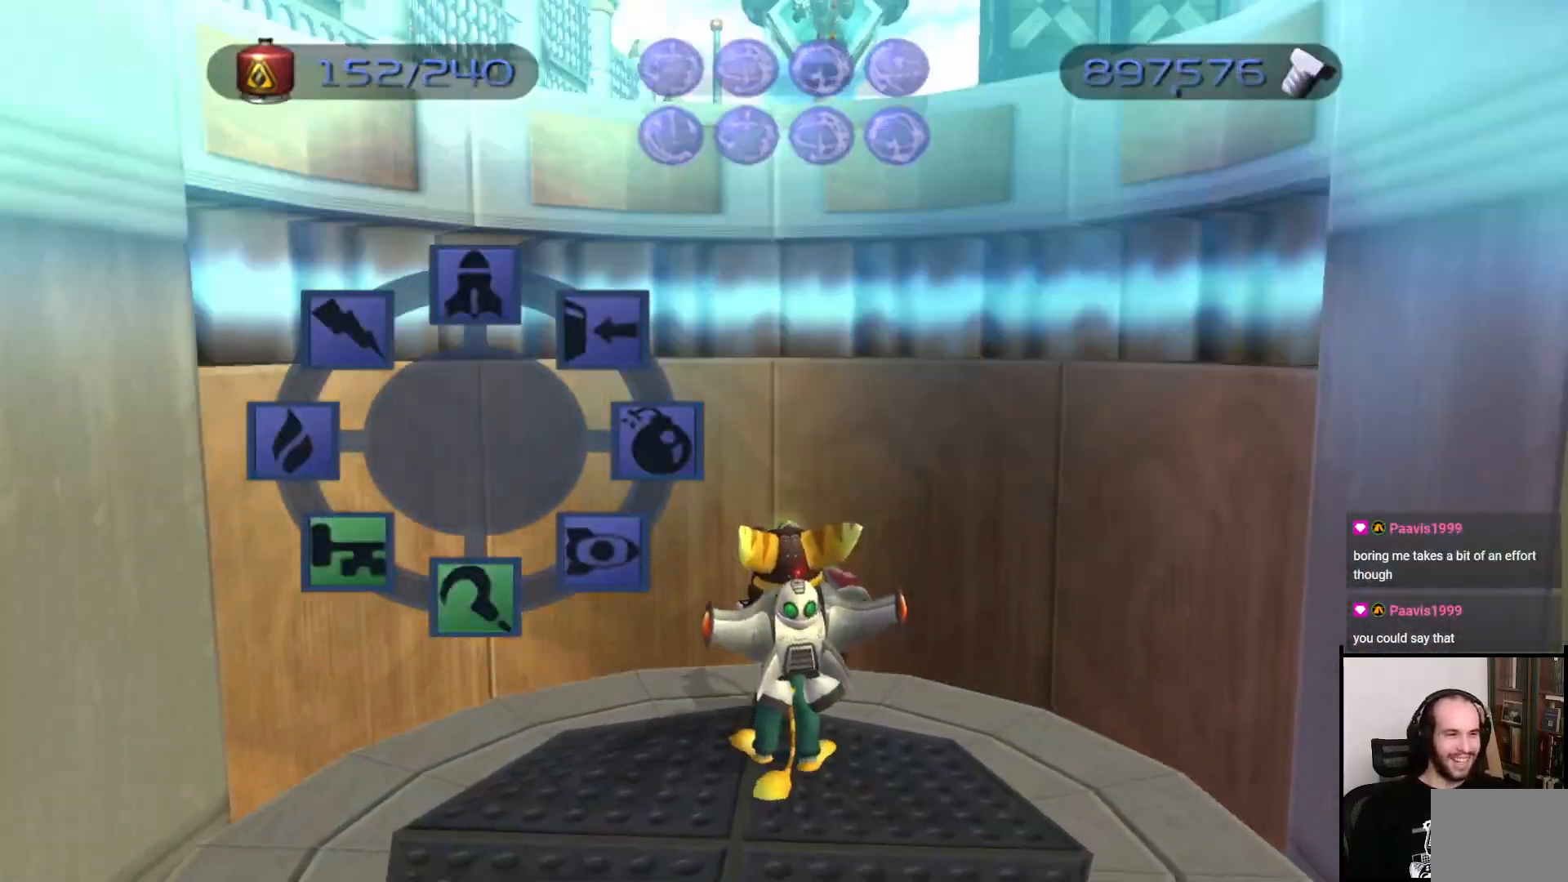
{"buttons": [], "left_stick": "up", "right_stick": "center", "events": [[483, "left_stick", "up"]]}
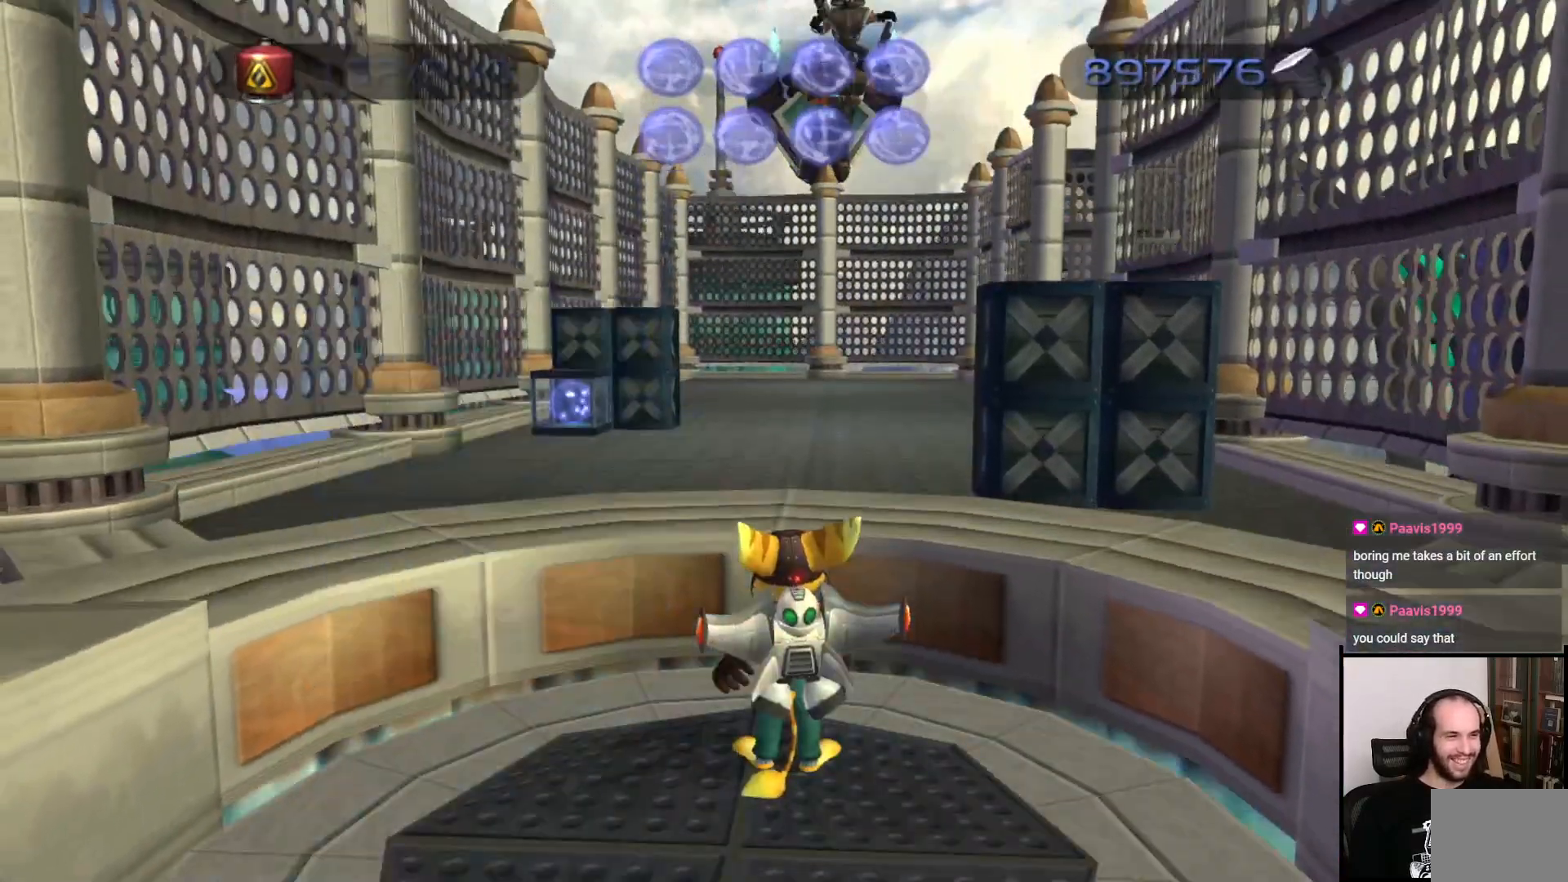
{"buttons": ["CROSS"], "left_stick": "up", "right_stick": "center", "events": [[383, "CROSS", "down"]]}
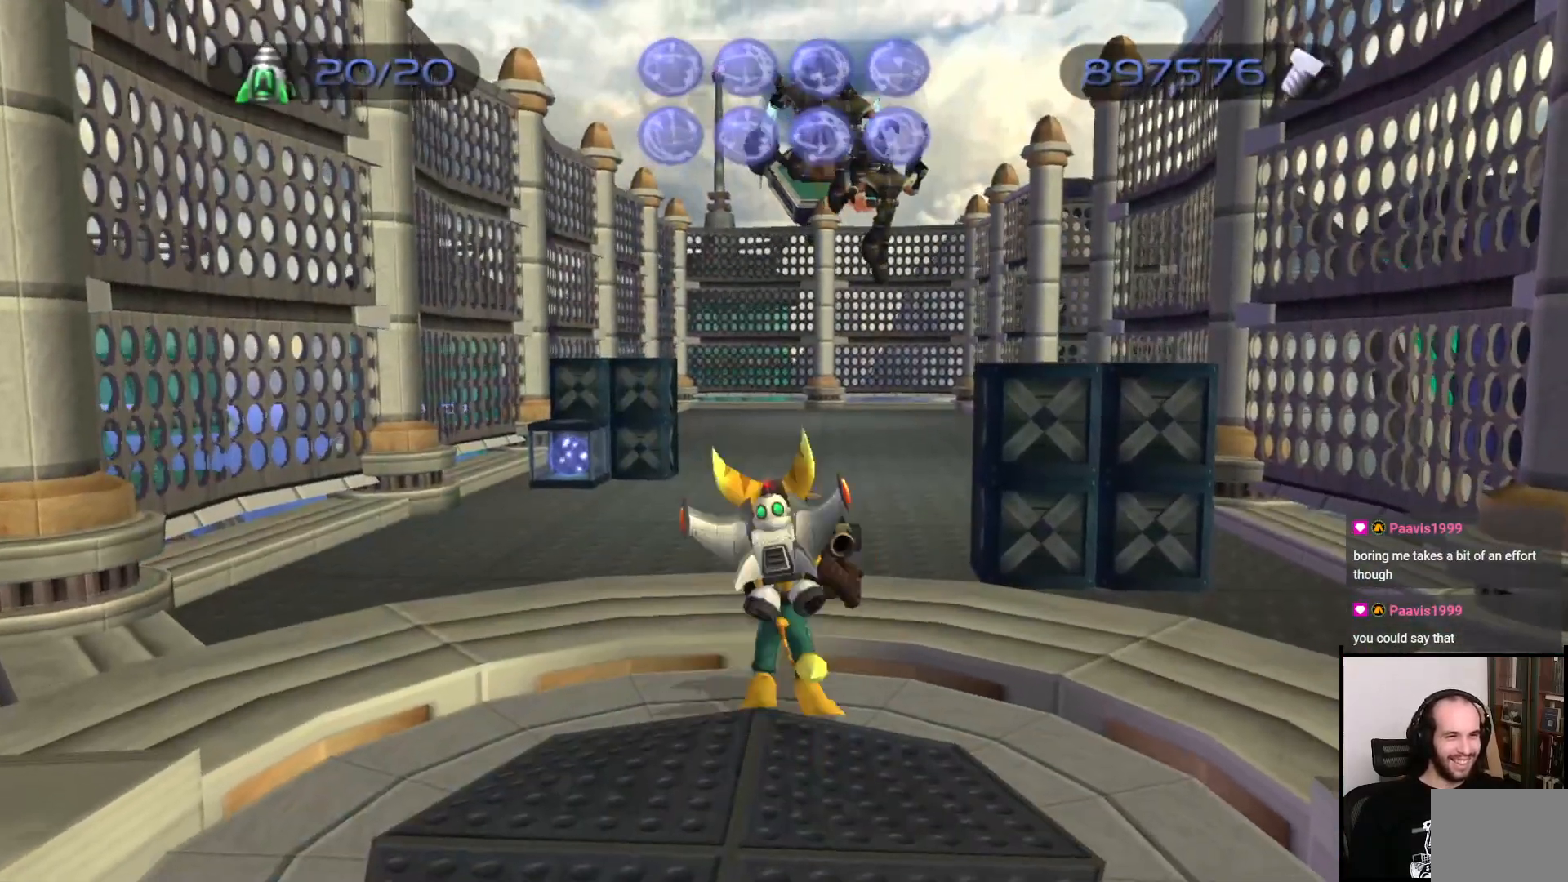
{"buttons": [], "left_stick": "center", "right_stick": "center", "events": [[100, "CROSS", "up"], [300, "CIRCLE", "down"], [400, "CIRCLE", "up"], [467, "left_stick", "center"]]}
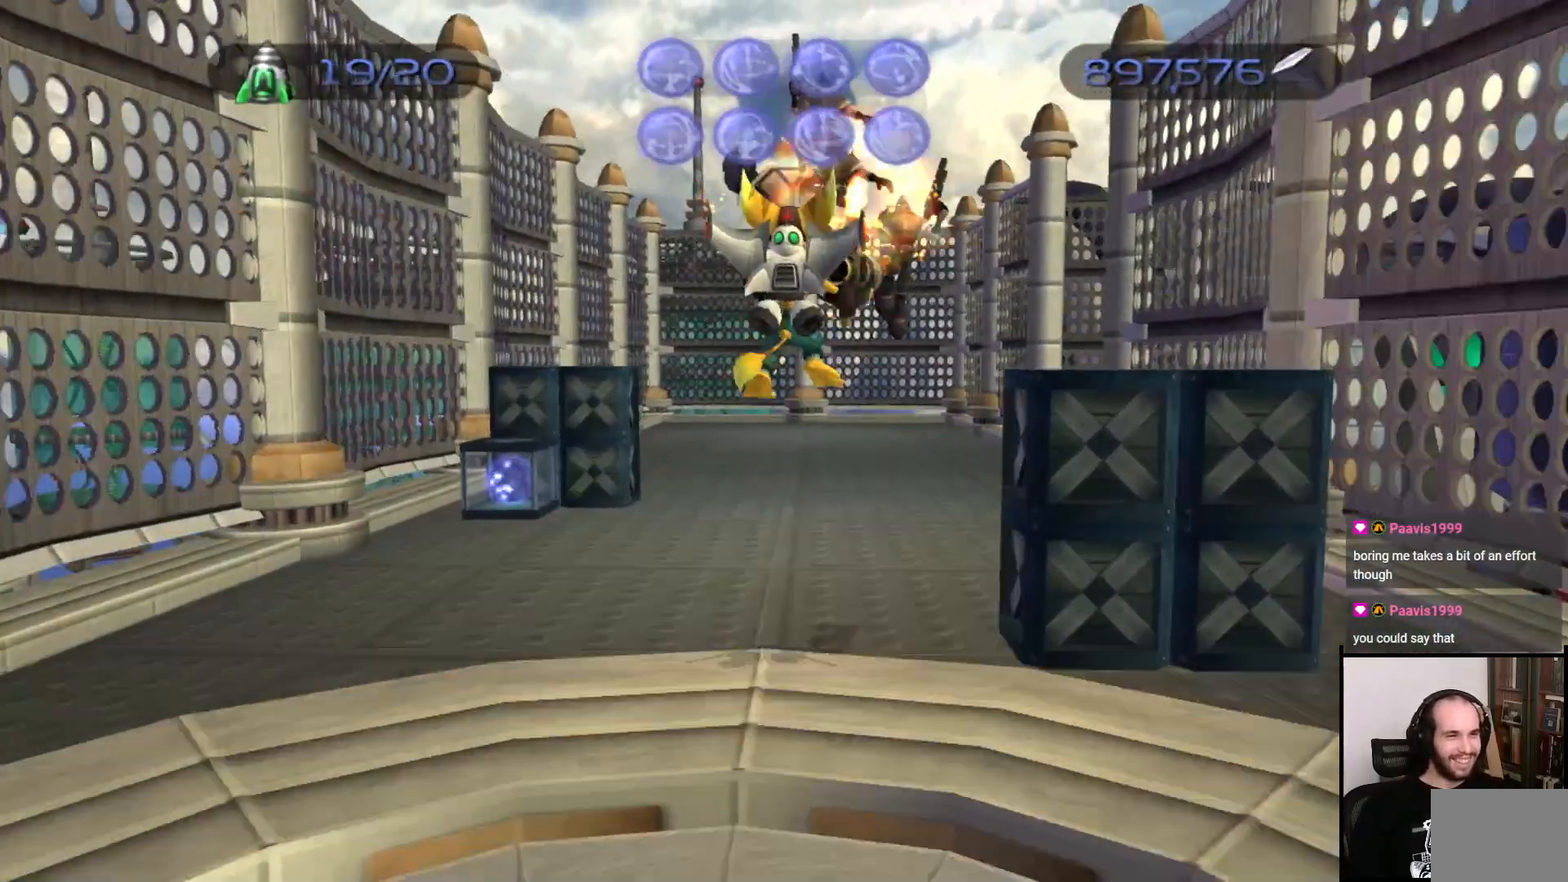
{"buttons": [], "left_stick": "up", "right_stick": "center", "events": [[217, "left_stick", "up-right"], [267, "CROSS", "down"], [333, "left_stick", "up"], [467, "CROSS", "up"]]}
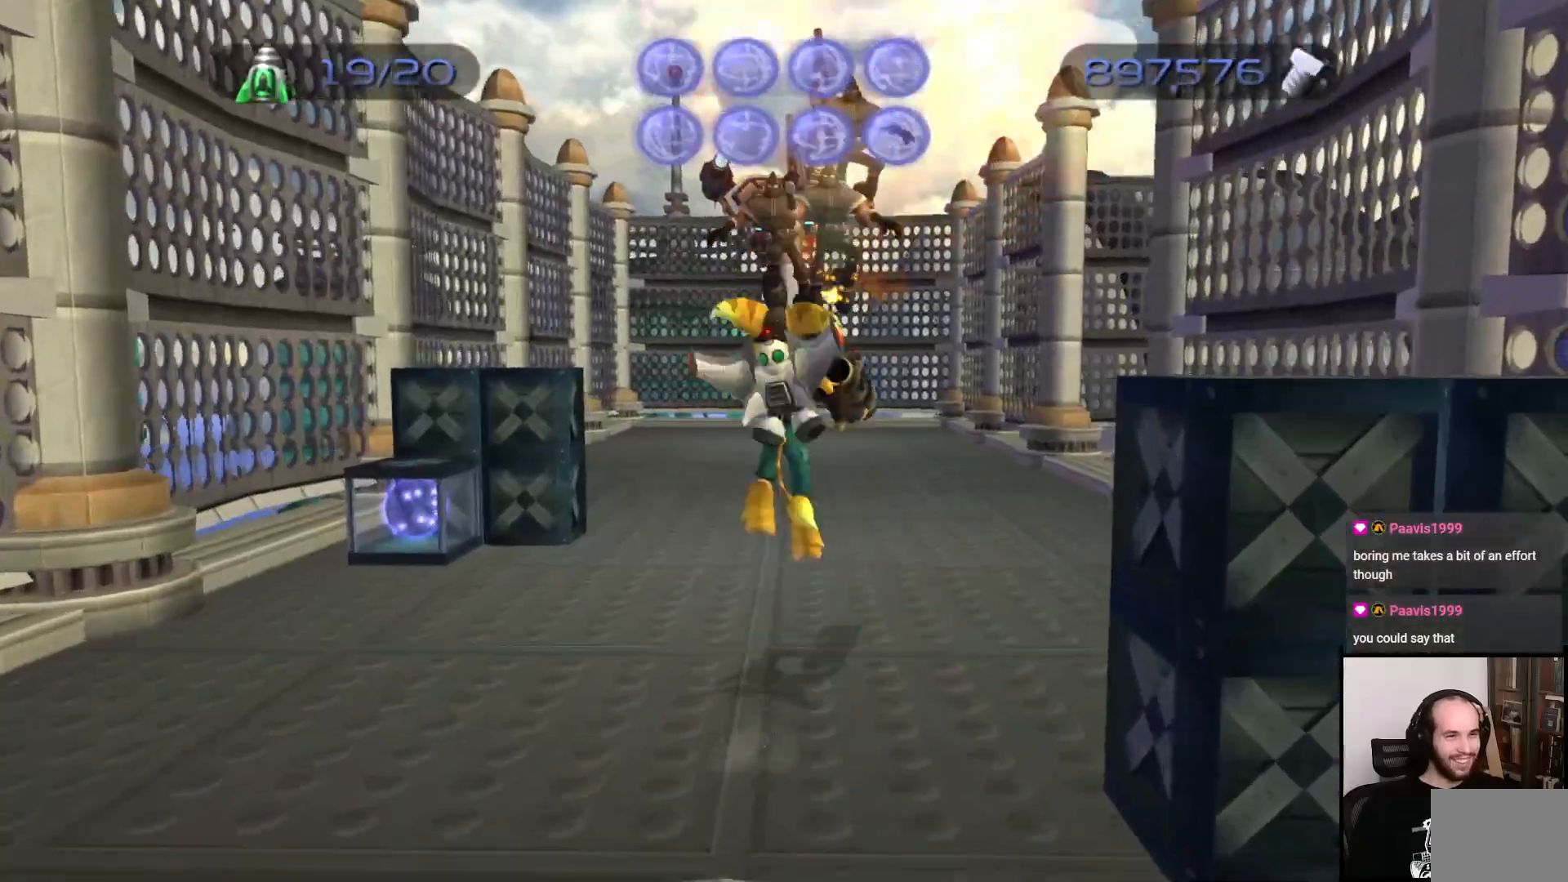
{"buttons": [], "left_stick": "down", "right_stick": "center", "events": [[167, "CIRCLE", "down"], [200, "left_stick", "center"], [250, "CIRCLE", "up"], [400, "left_stick", "down"]]}
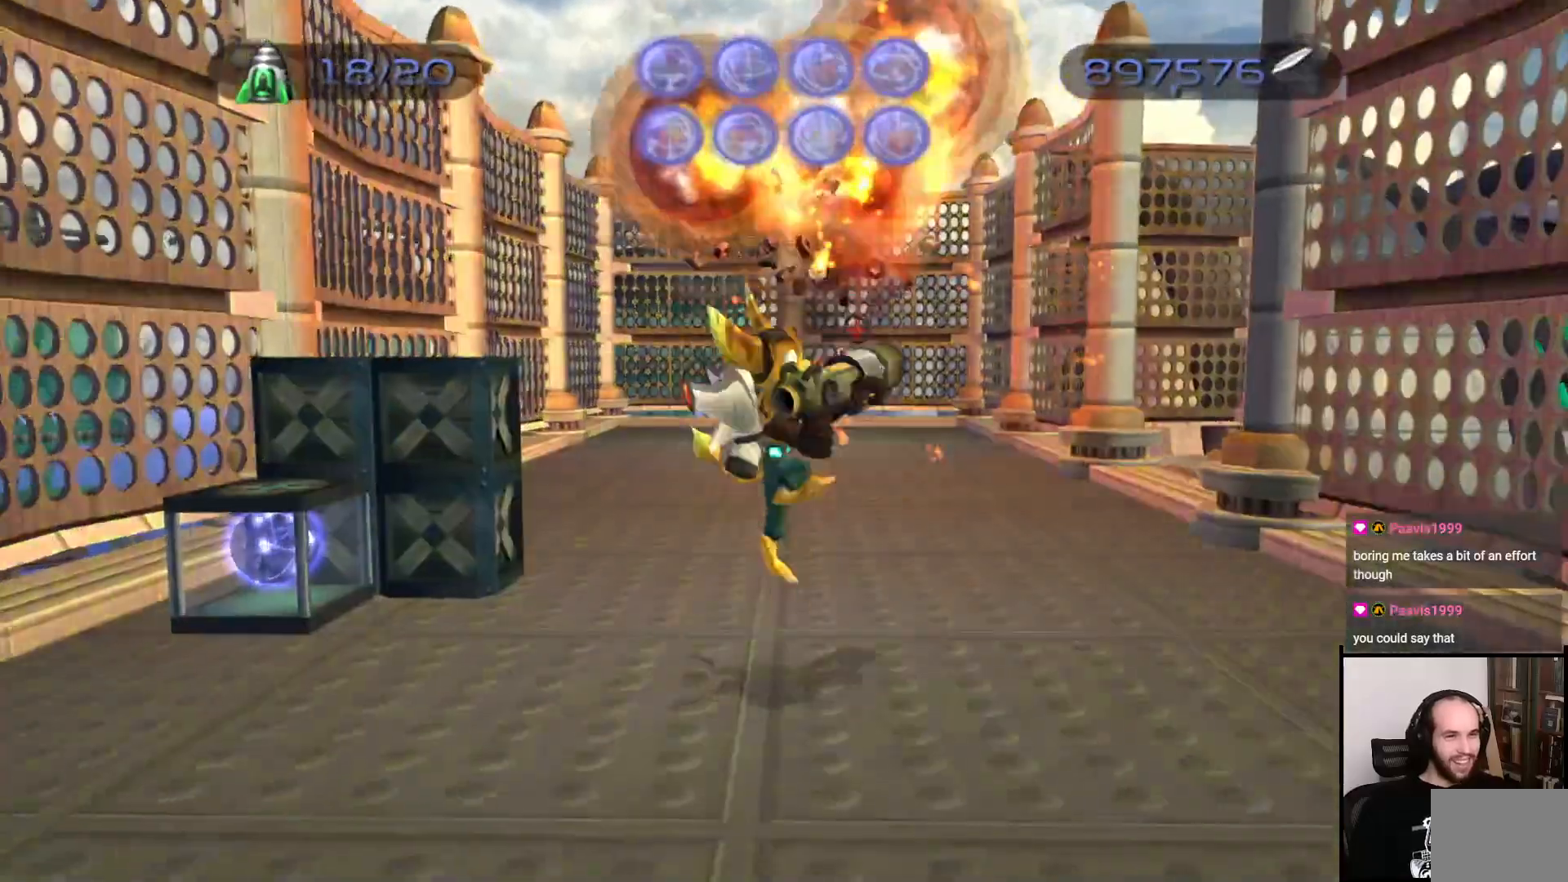
{"buttons": [], "left_stick": "center", "right_stick": "center", "events": [[483, "left_stick", "center"]]}
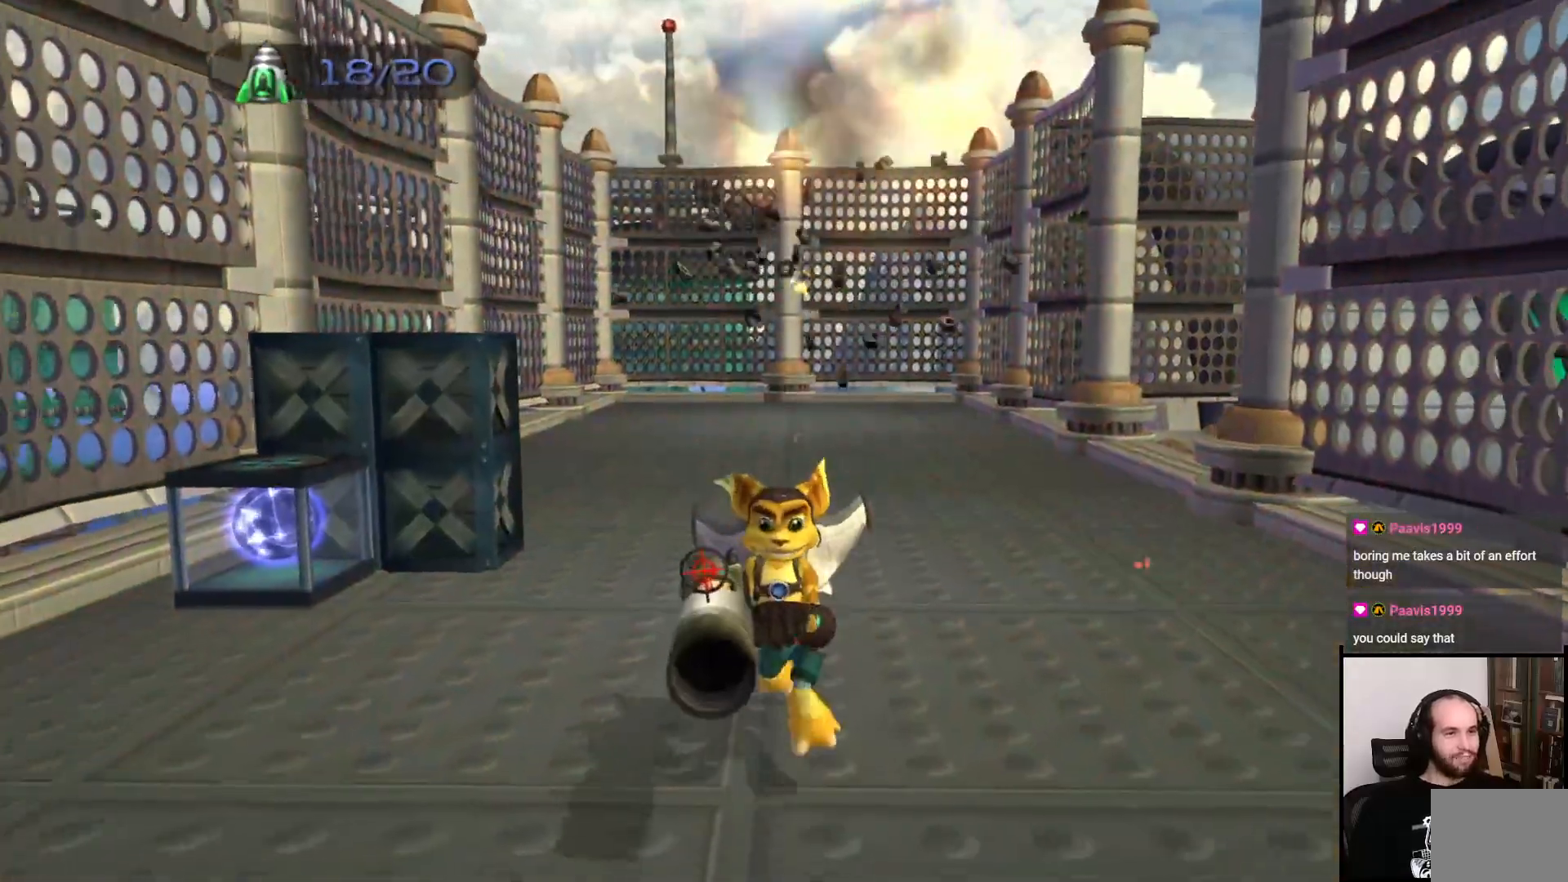
{"buttons": [], "left_stick": "center", "right_stick": "center", "events": []}
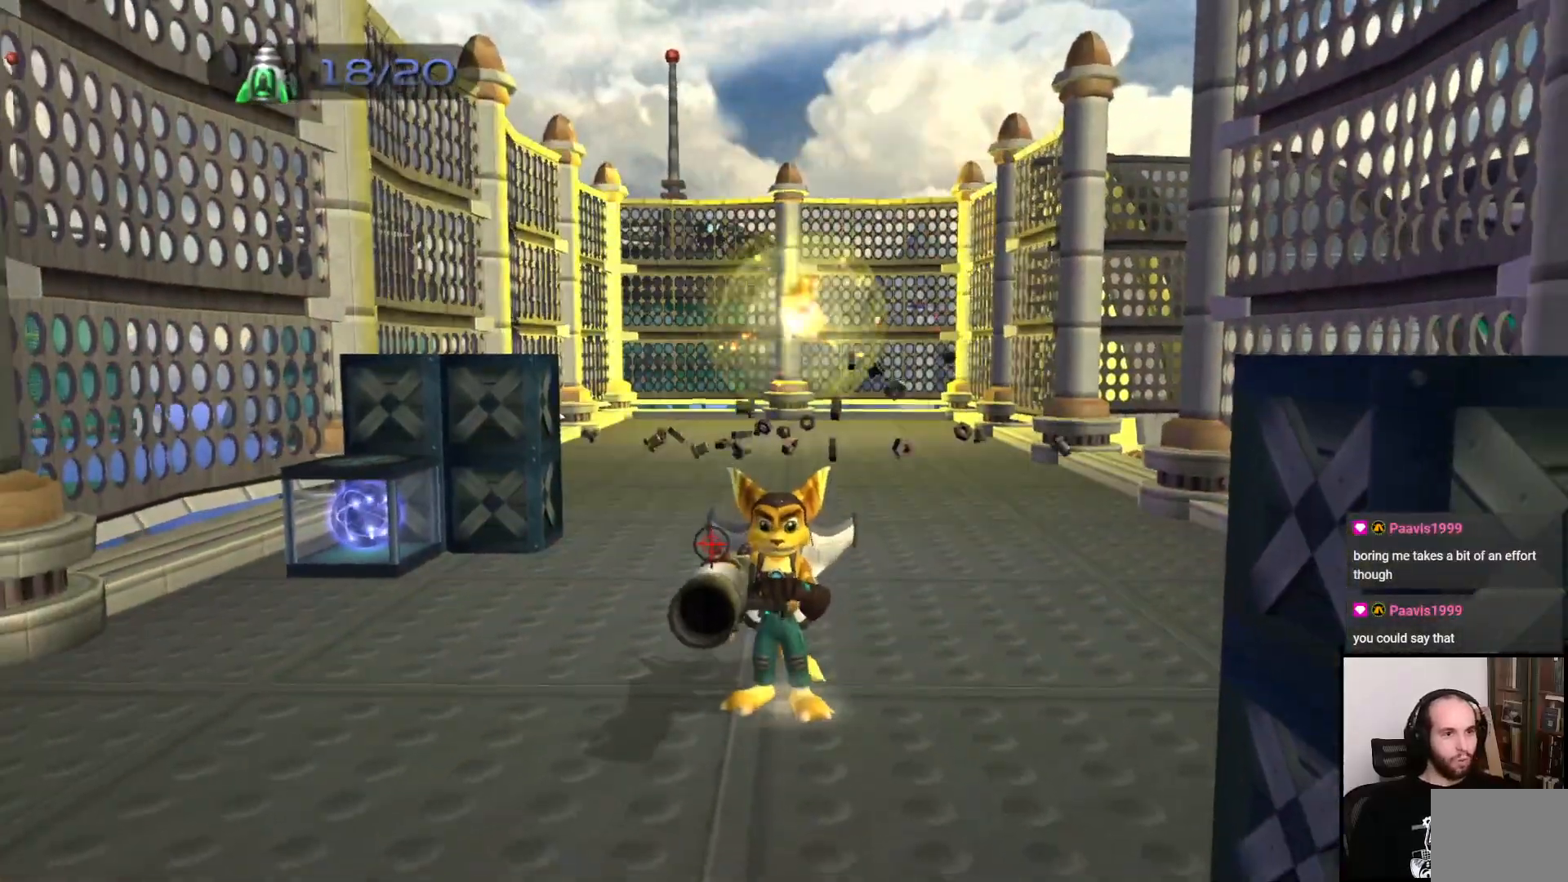
{"buttons": [], "left_stick": "center", "right_stick": "center", "events": []}
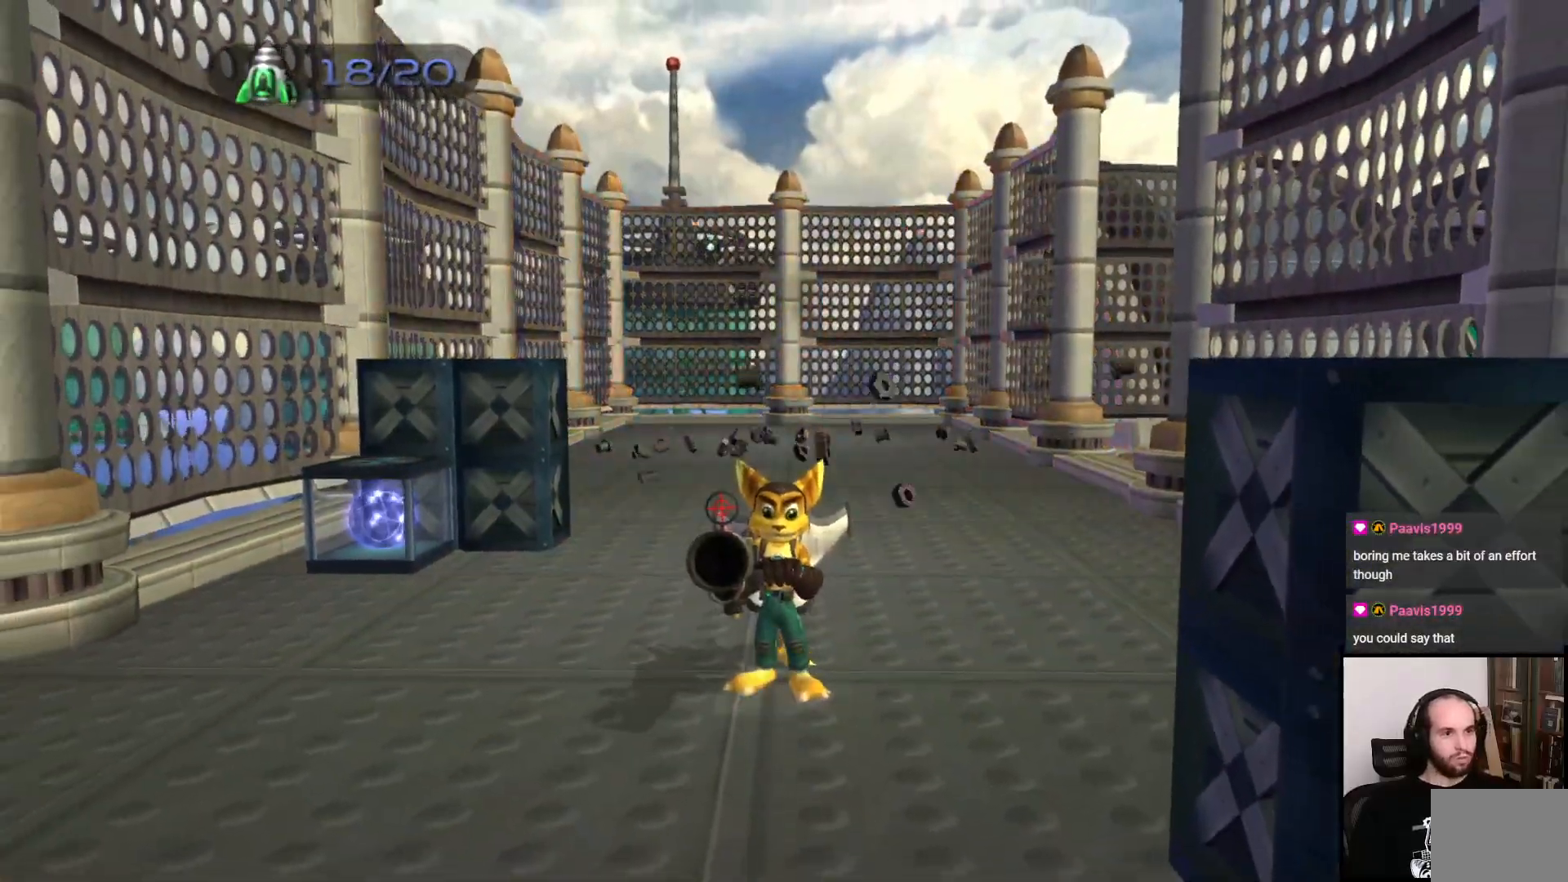
{"buttons": [], "left_stick": "center", "right_stick": "center", "events": []}
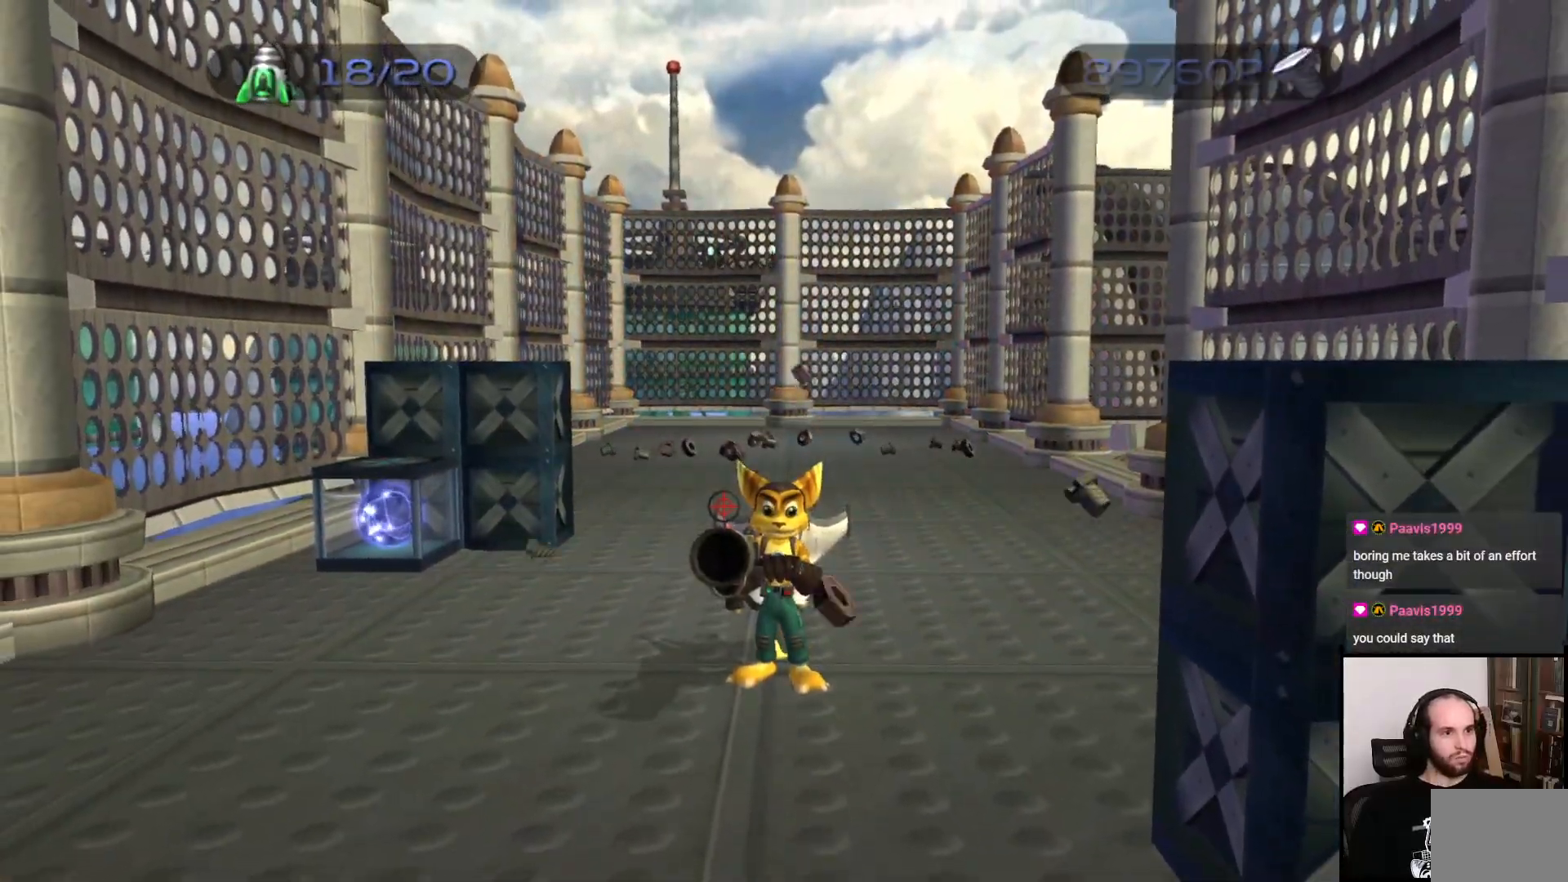
{"buttons": ["CROSS"], "left_stick": "down-right", "right_stick": "center", "events": [[17, "left_stick", "down-right"], [433, "CROSS", "down"]]}
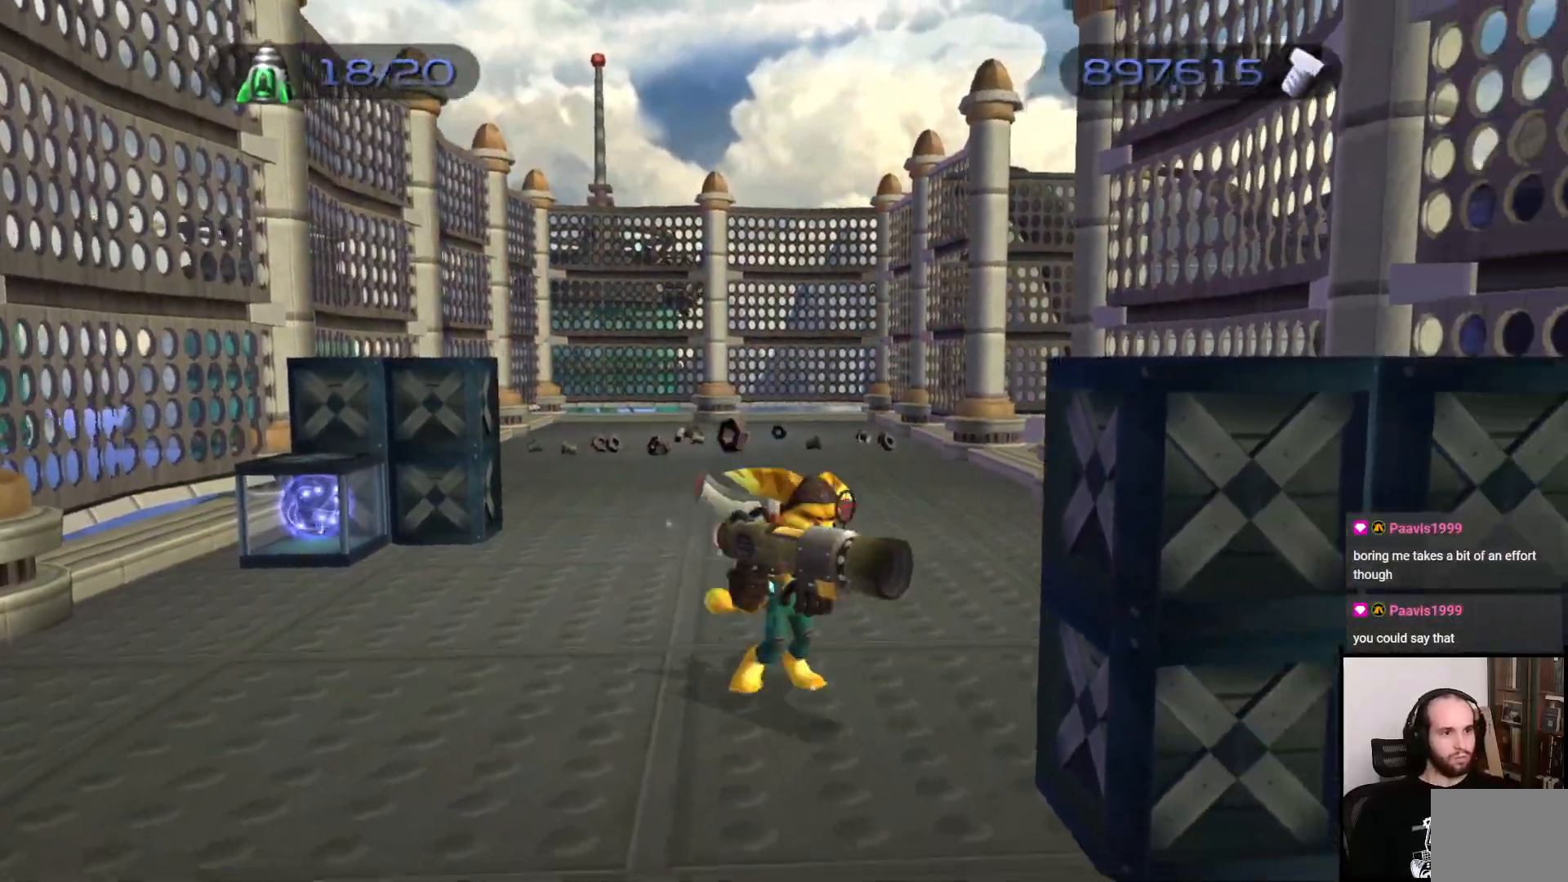
{"buttons": [], "left_stick": "center", "right_stick": "center", "events": [[67, "CROSS", "up"], [200, "left_stick", "right"], [317, "CROSS", "down"], [383, "CROSS", "up"], [383, "left_stick", "center"]]}
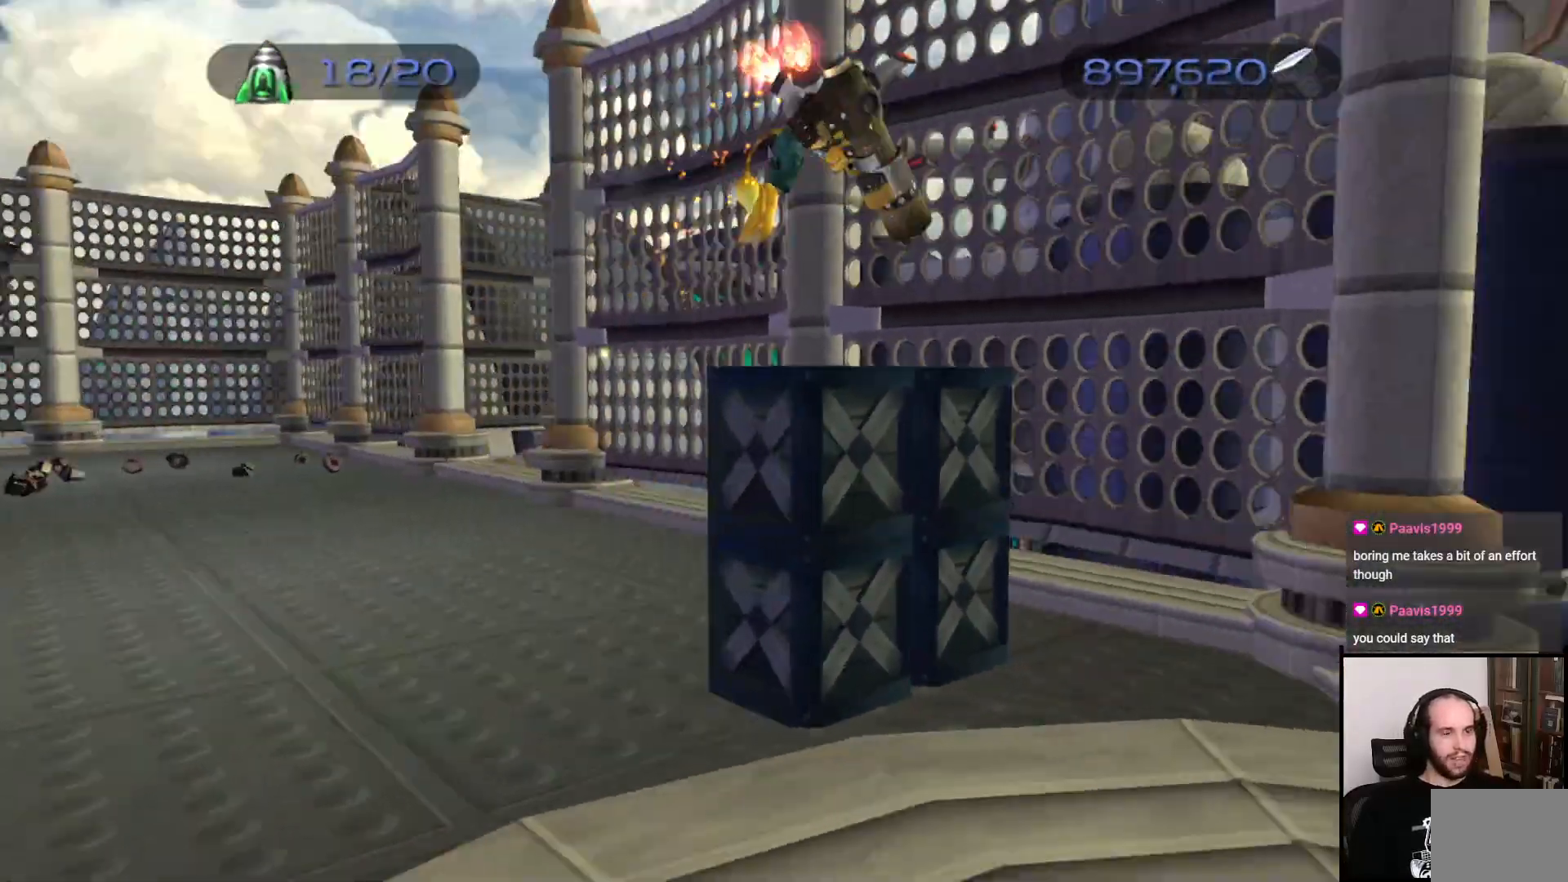
{"buttons": [], "left_stick": "center", "right_stick": "center", "events": []}
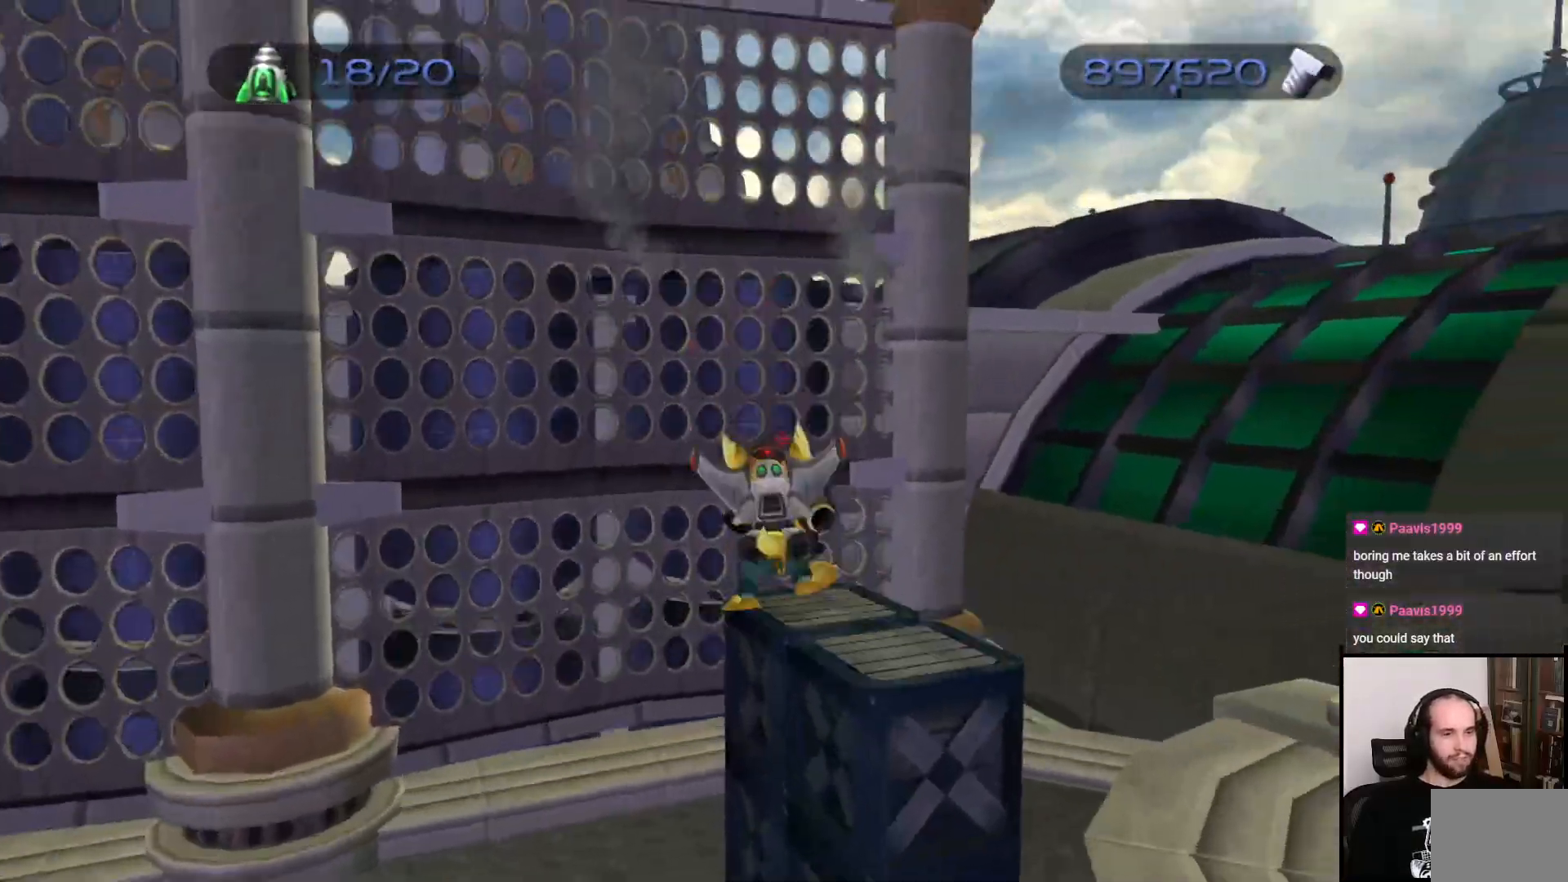
{"buttons": ["R1"], "left_stick": "center", "right_stick": "center", "events": [[67, "left_stick", "down"], [183, "CROSS", "down"], [300, "CROSS", "up"], [317, "left_stick", "center"], [483, "R1", "down"]]}
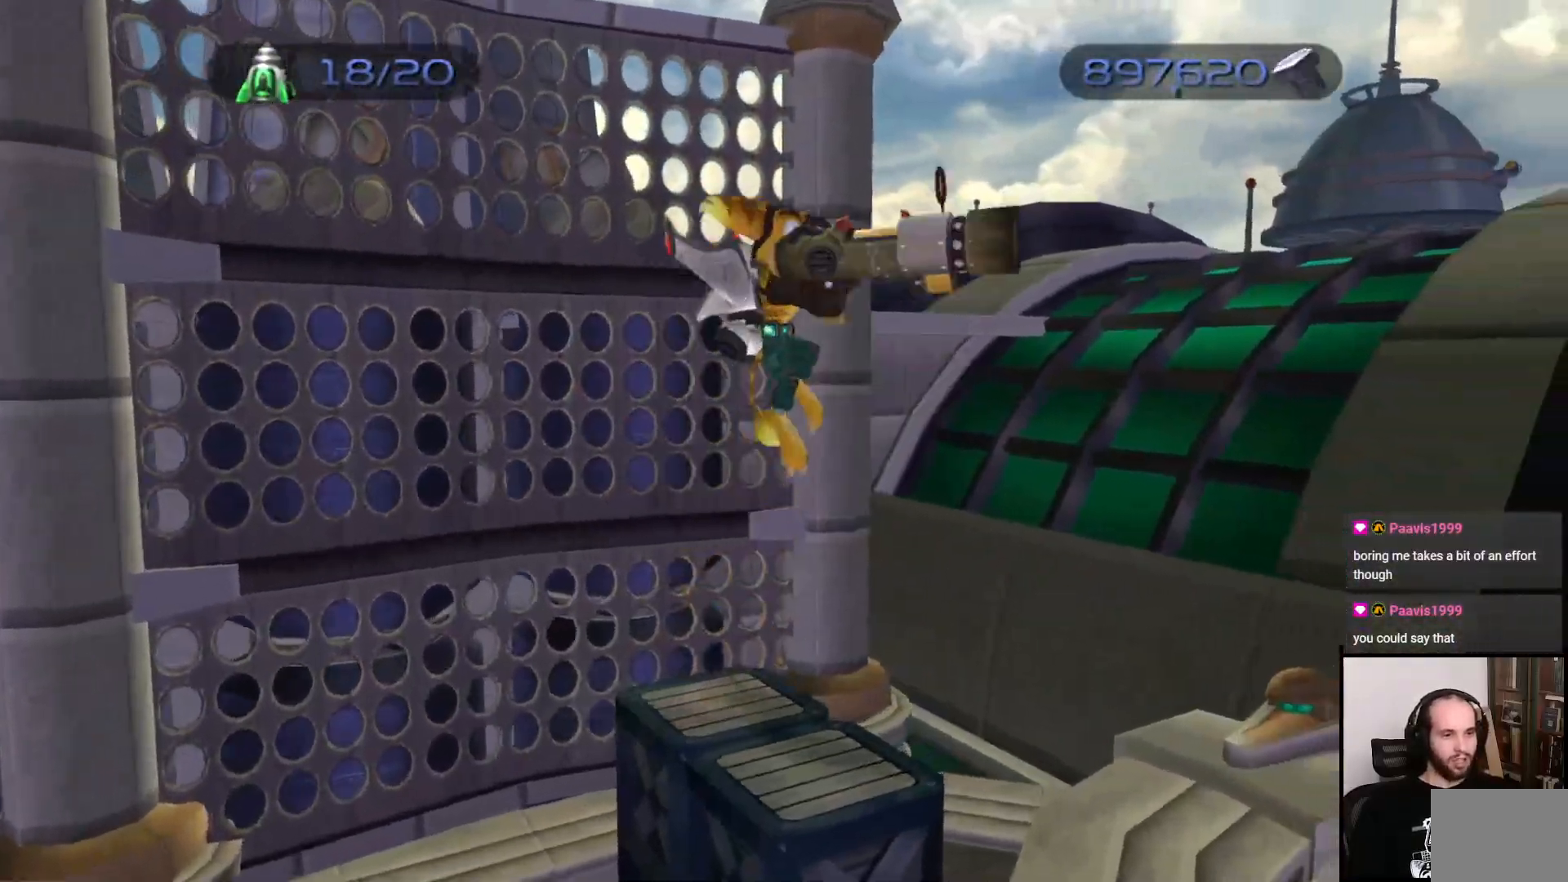
{"buttons": [], "left_stick": "center", "right_stick": "left", "events": [[67, "R1", "up"], [350, "right_stick", "left"]]}
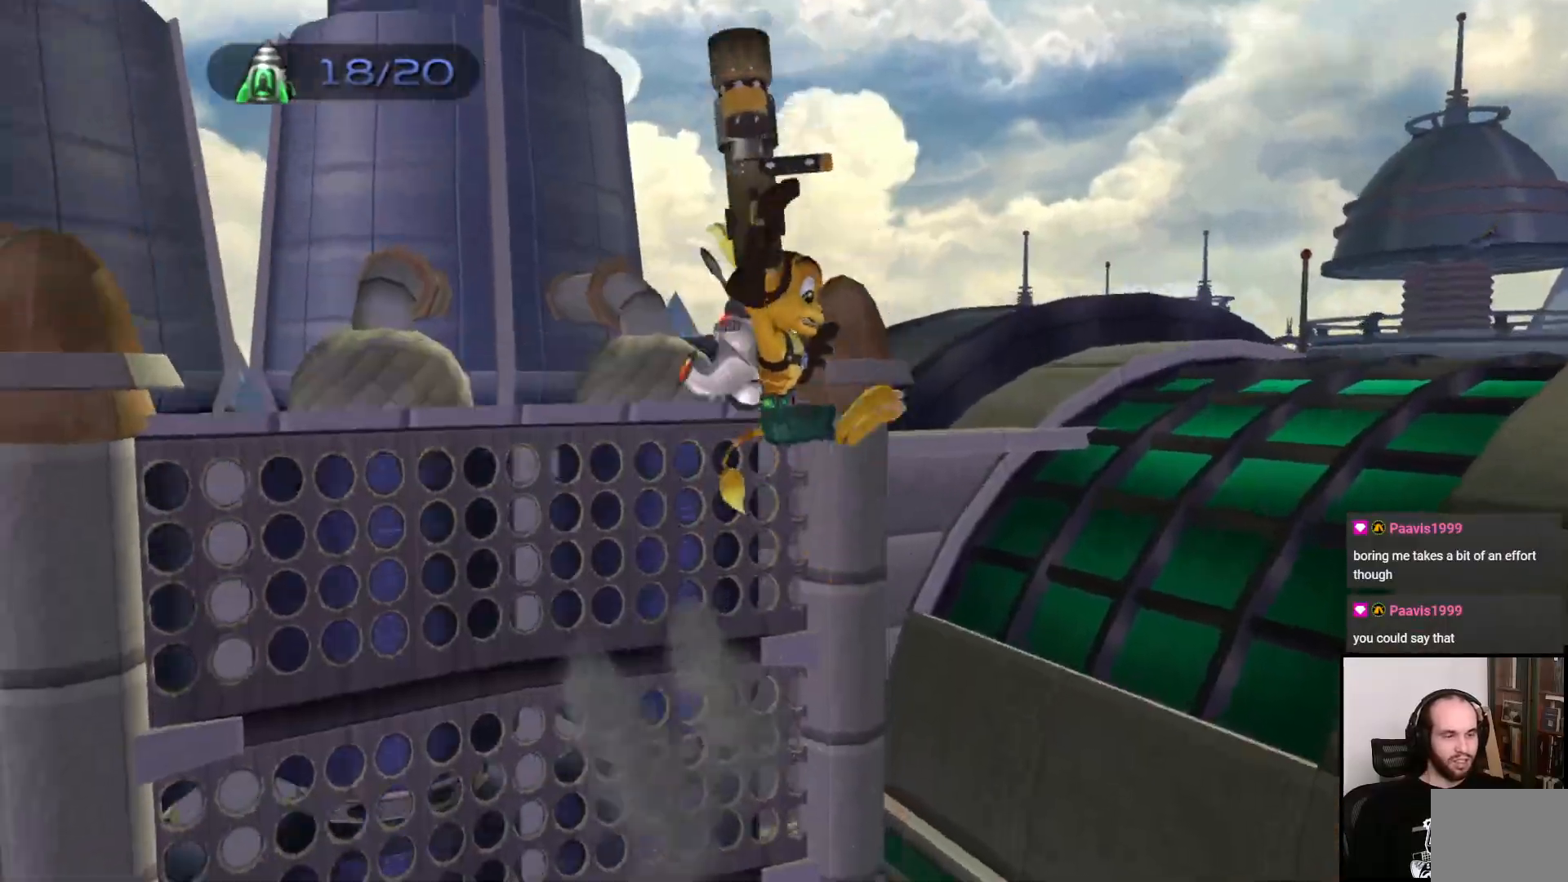
{"buttons": [], "left_stick": "center", "right_stick": "left", "events": []}
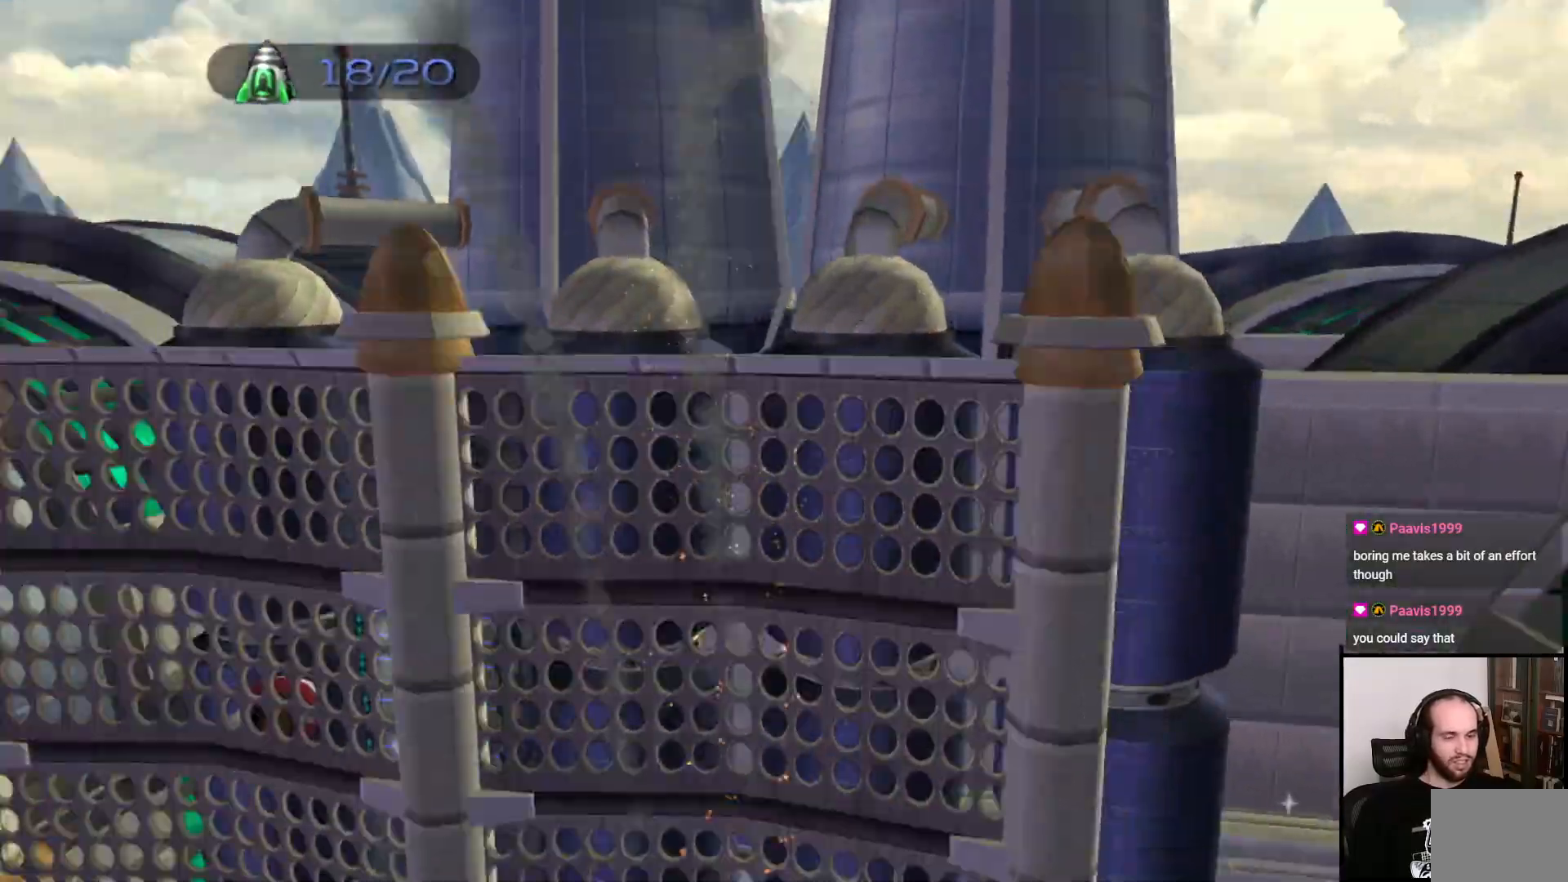
{"buttons": [], "left_stick": "left", "right_stick": "left", "events": [[250, "left_stick", "left"]]}
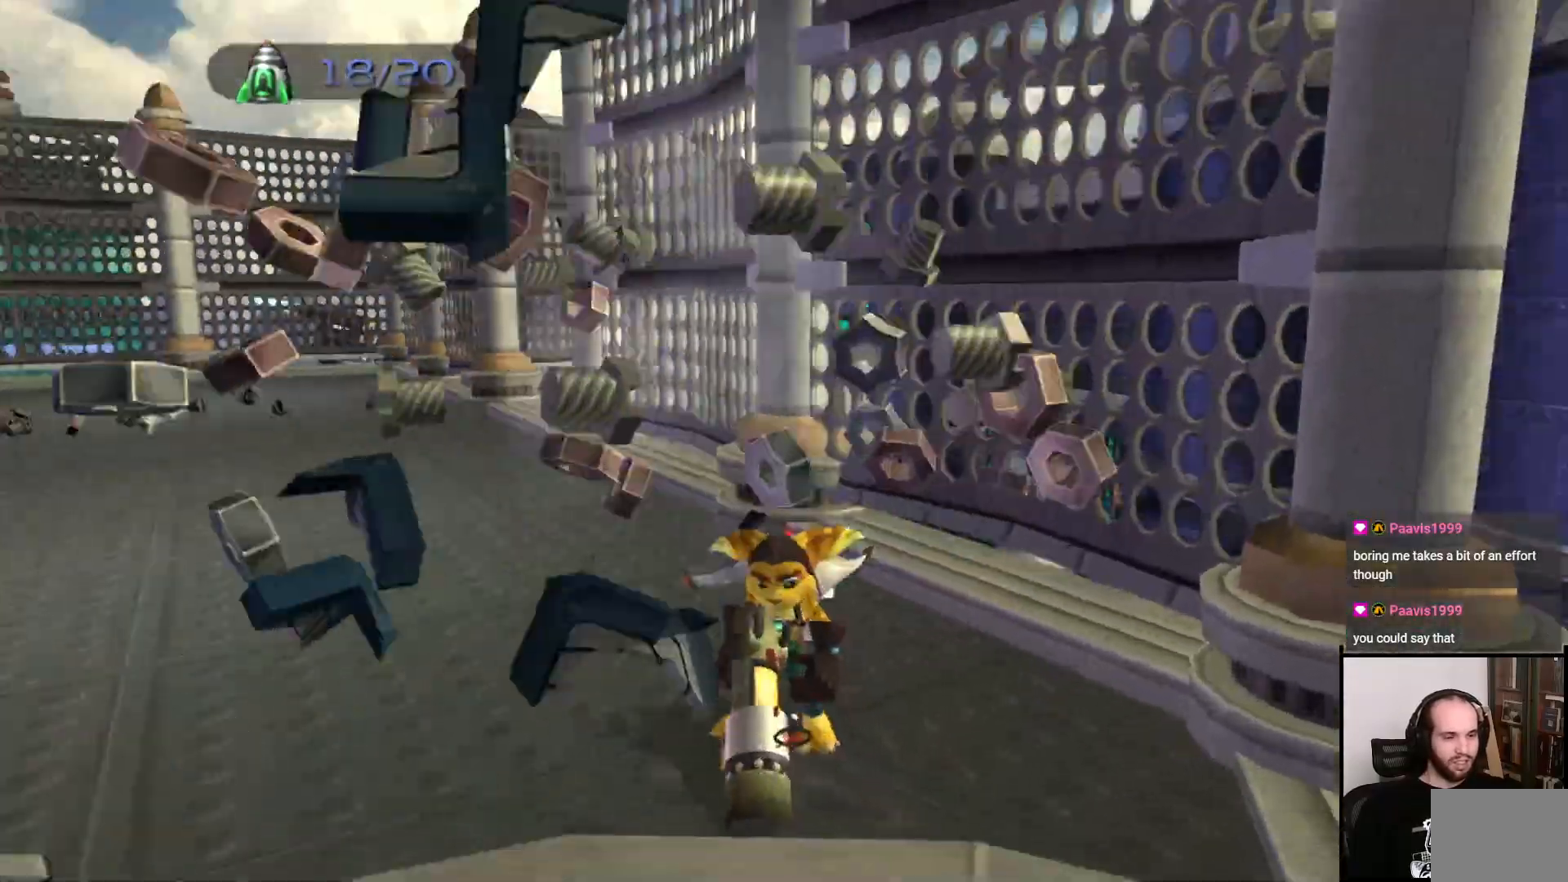
{"buttons": ["CROSS"], "left_stick": "center", "right_stick": "center", "events": [[200, "left_stick", "up"], [200, "right_stick", "center"], [383, "CROSS", "down"], [467, "left_stick", "center"]]}
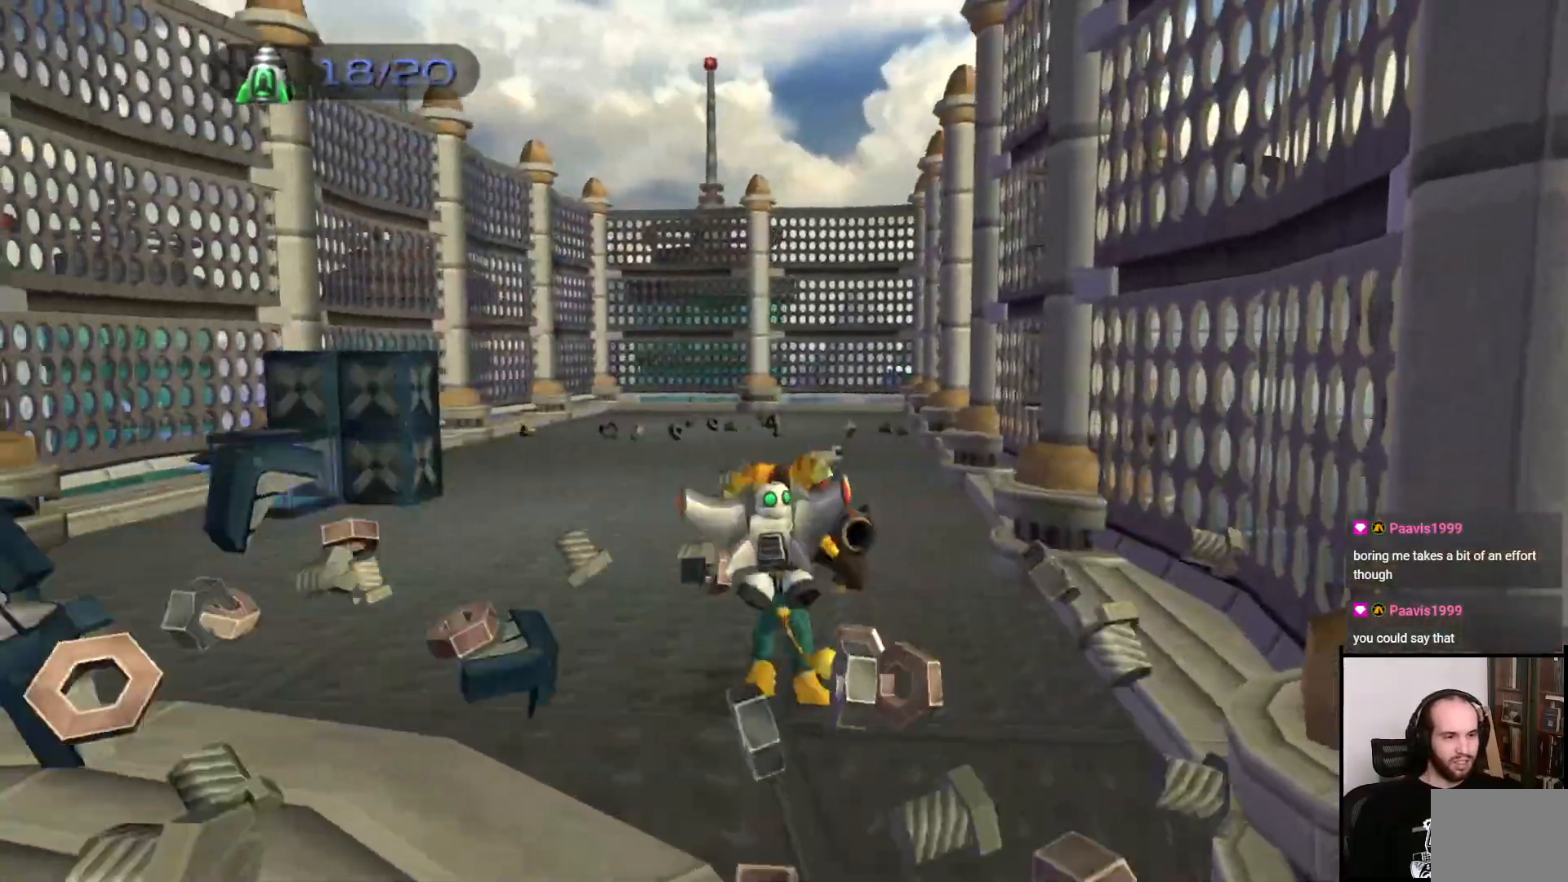
{"buttons": [], "left_stick": "up-left", "right_stick": "center", "events": [[17, "CROSS", "up"], [17, "left_stick", "left"], [383, "left_stick", "up-left"]]}
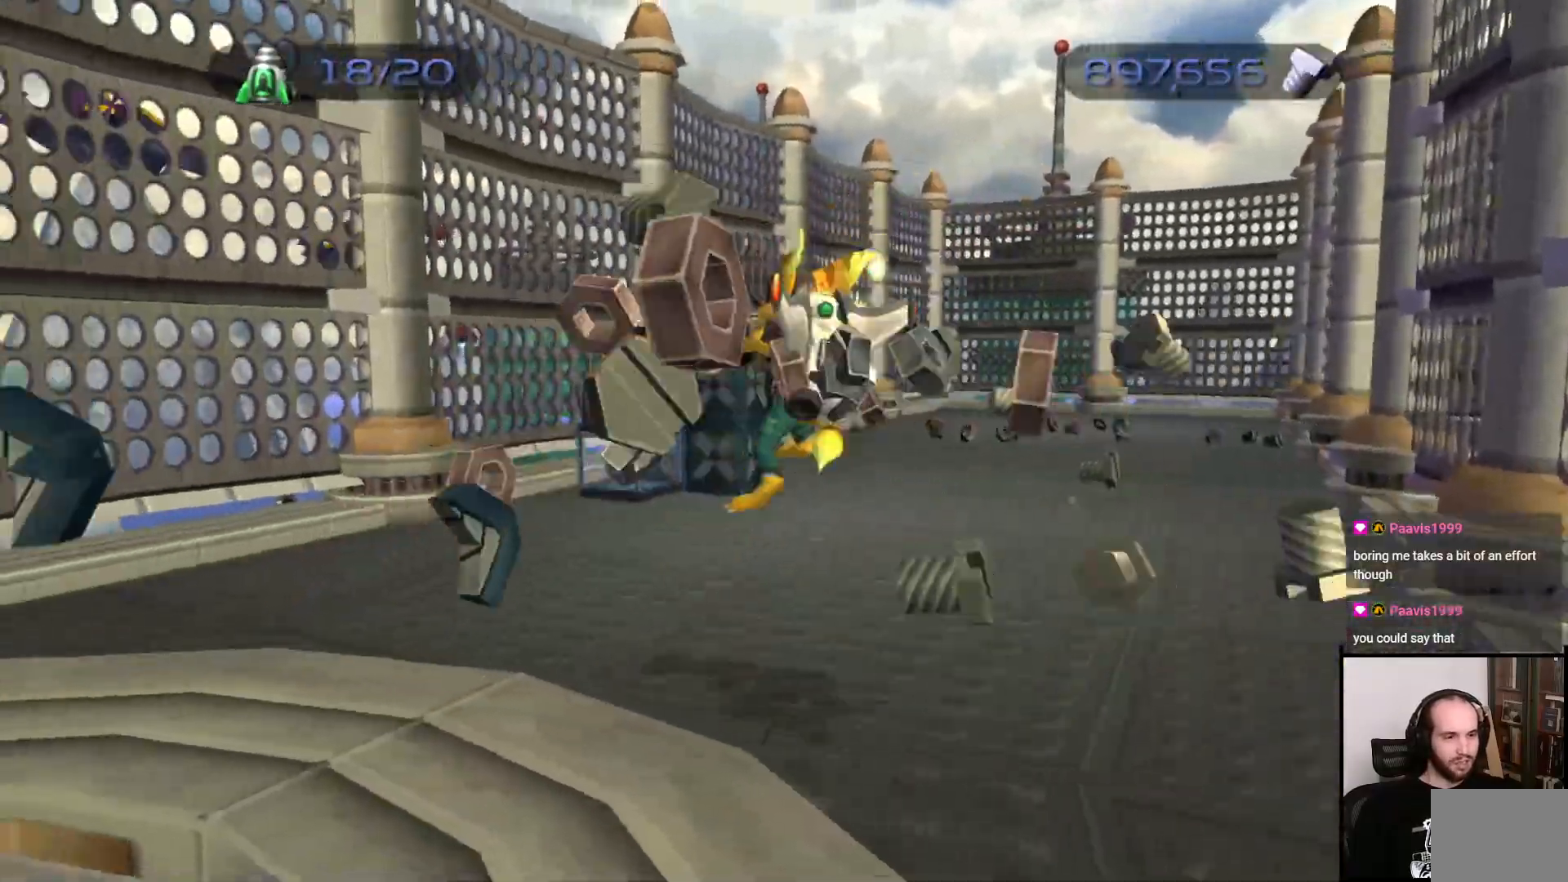
{"buttons": [], "left_stick": "up", "right_stick": "center", "events": [[100, "left_stick", "up"], [117, "right_stick", "right"], [317, "right_stick", "center"]]}
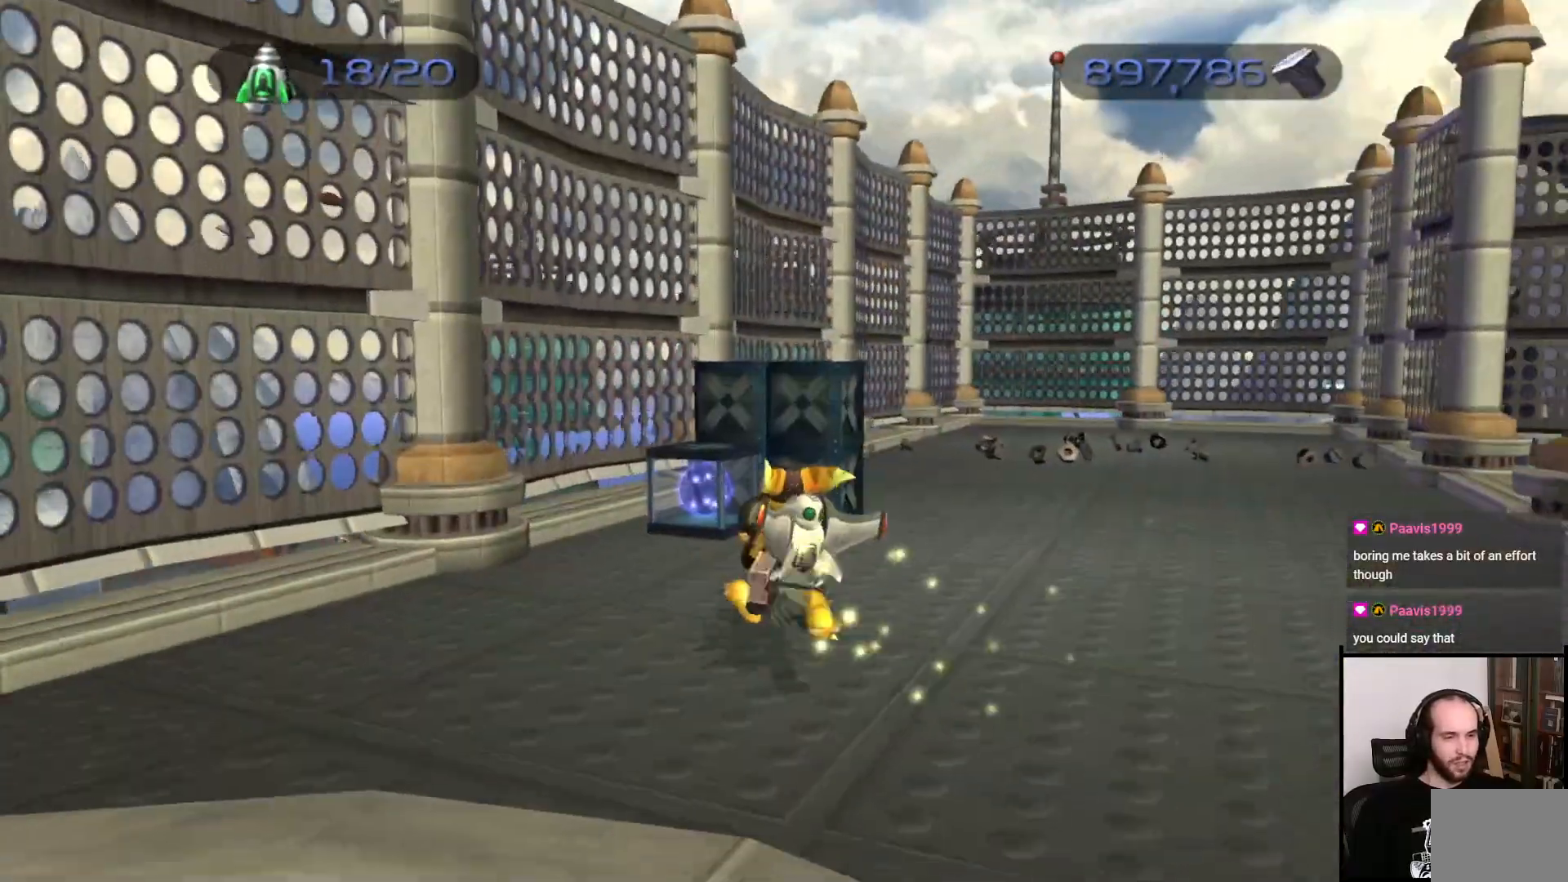
{"buttons": ["CROSS"], "left_stick": "up", "right_stick": "center", "events": [[200, "left_stick", "up-right"], [300, "left_stick", "up"], [417, "CROSS", "down"]]}
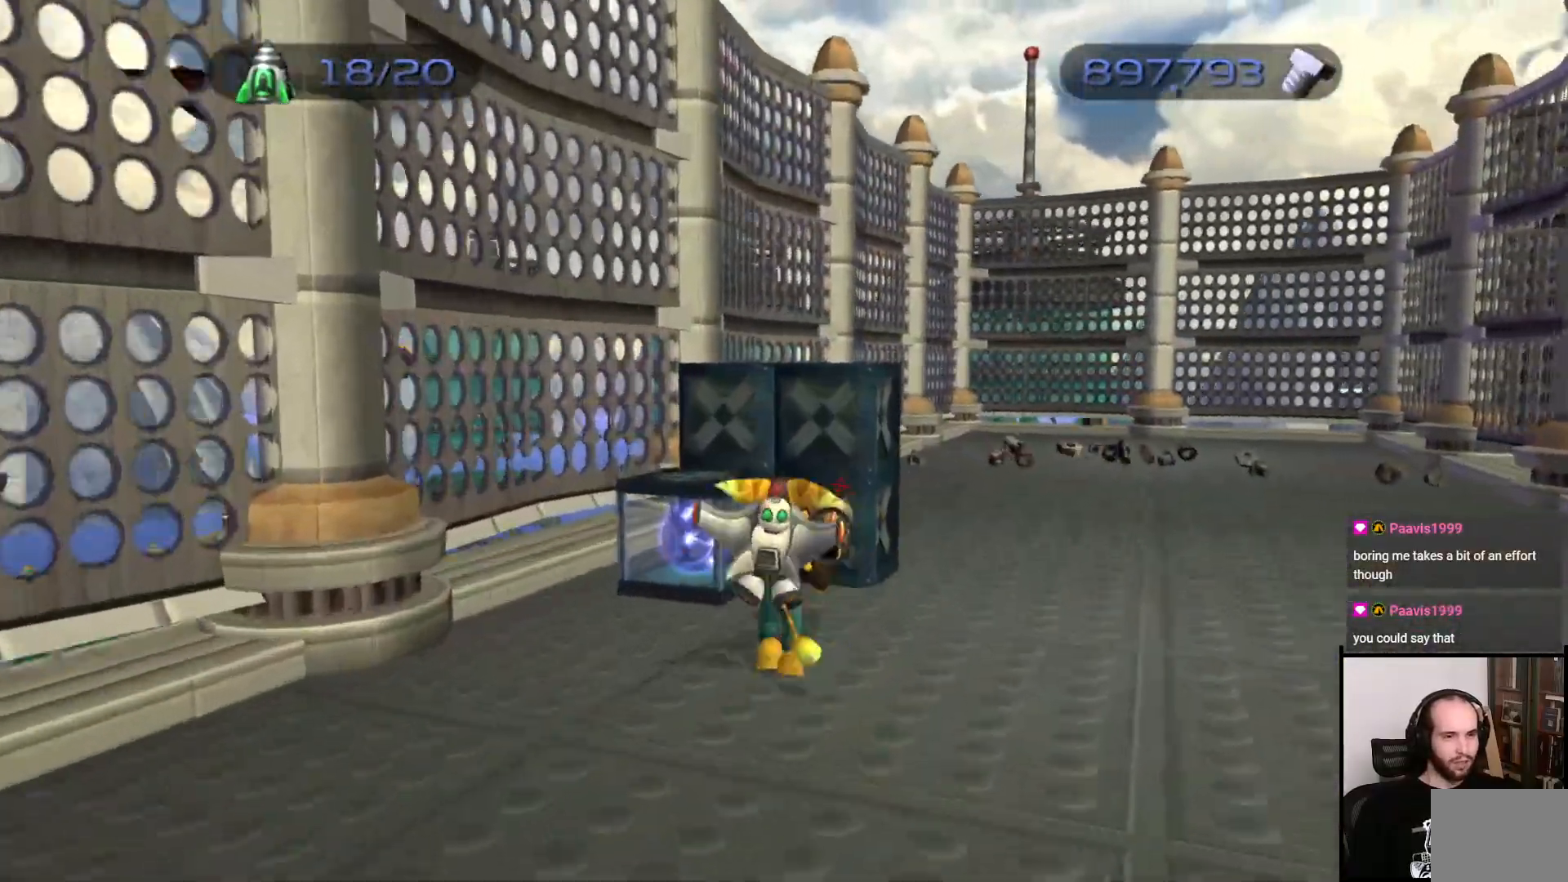
{"buttons": [], "left_stick": "center", "right_stick": "center", "events": [[67, "CROSS", "up"], [183, "CROSS", "down"], [300, "CROSS", "up"], [300, "left_stick", "center"]]}
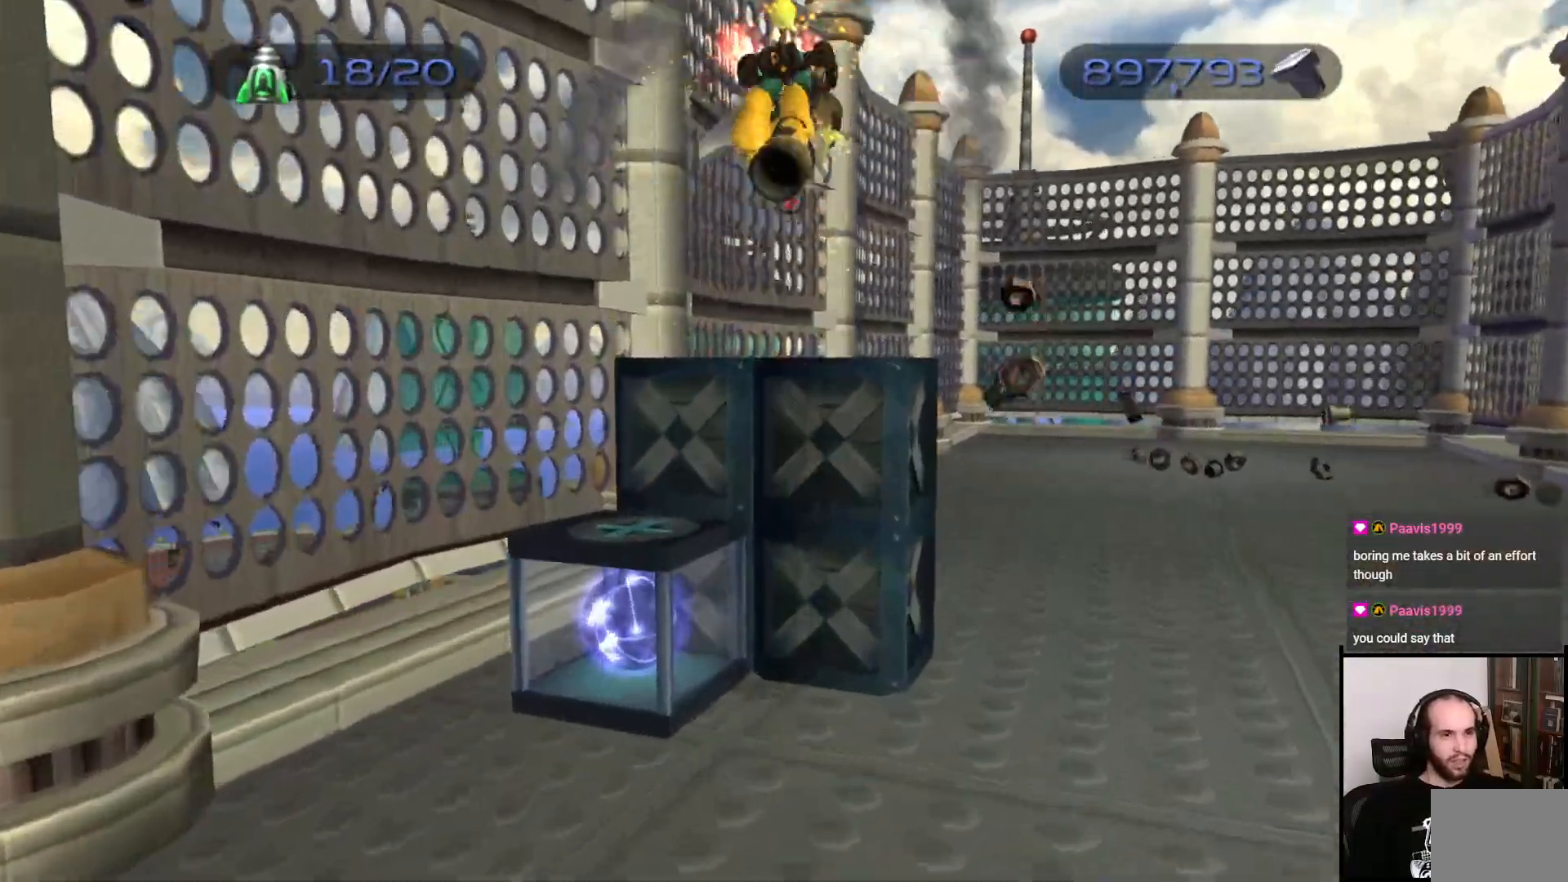
{"buttons": [], "left_stick": "center", "right_stick": "center", "events": []}
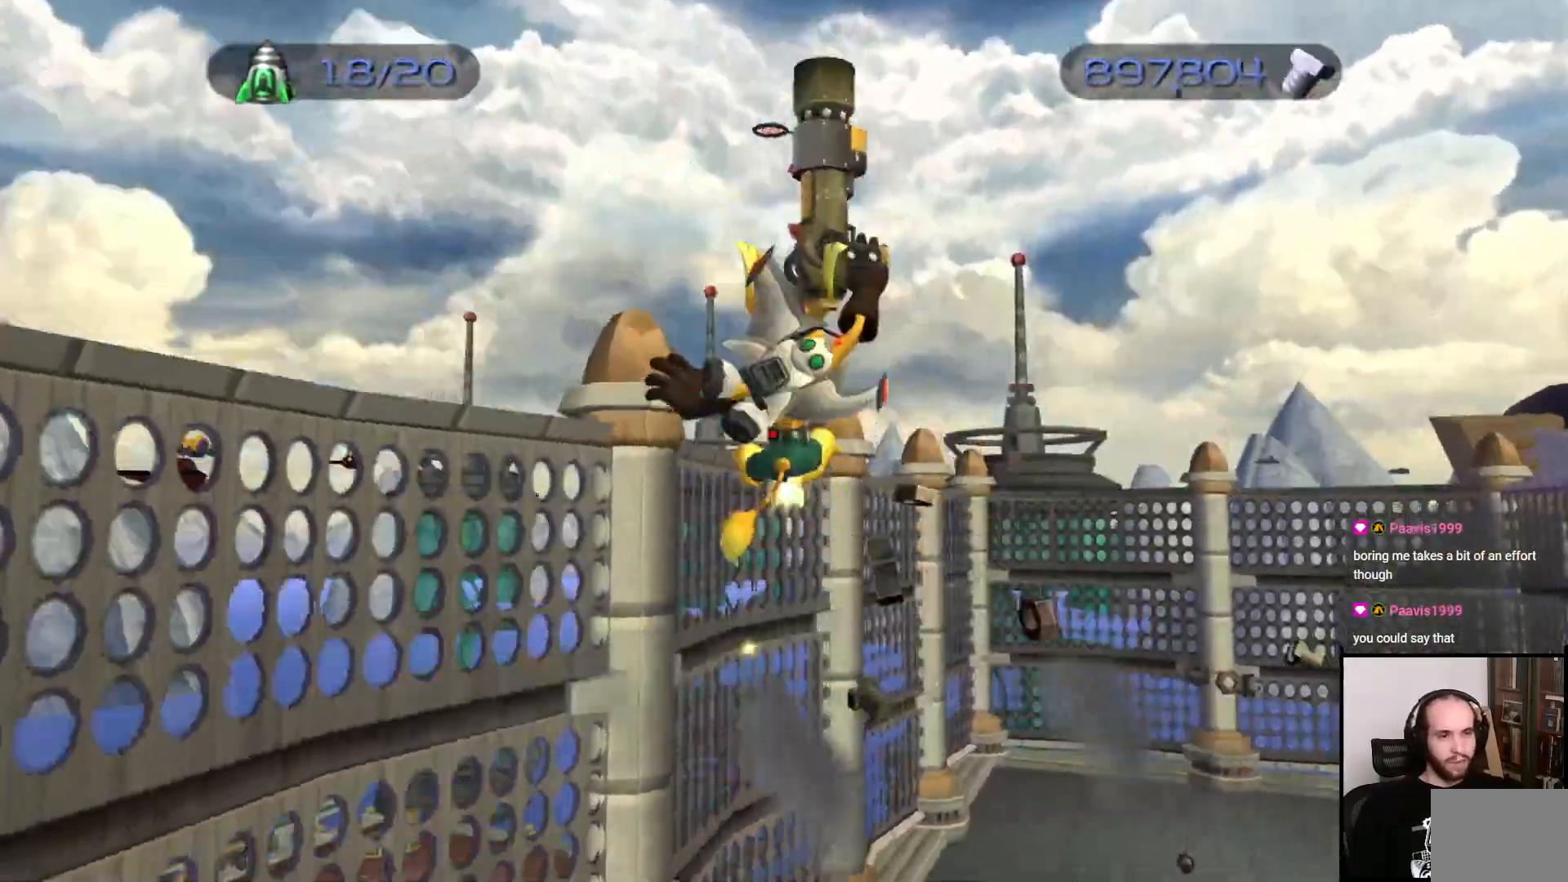
{"buttons": [], "left_stick": "center", "right_stick": "center", "events": []}
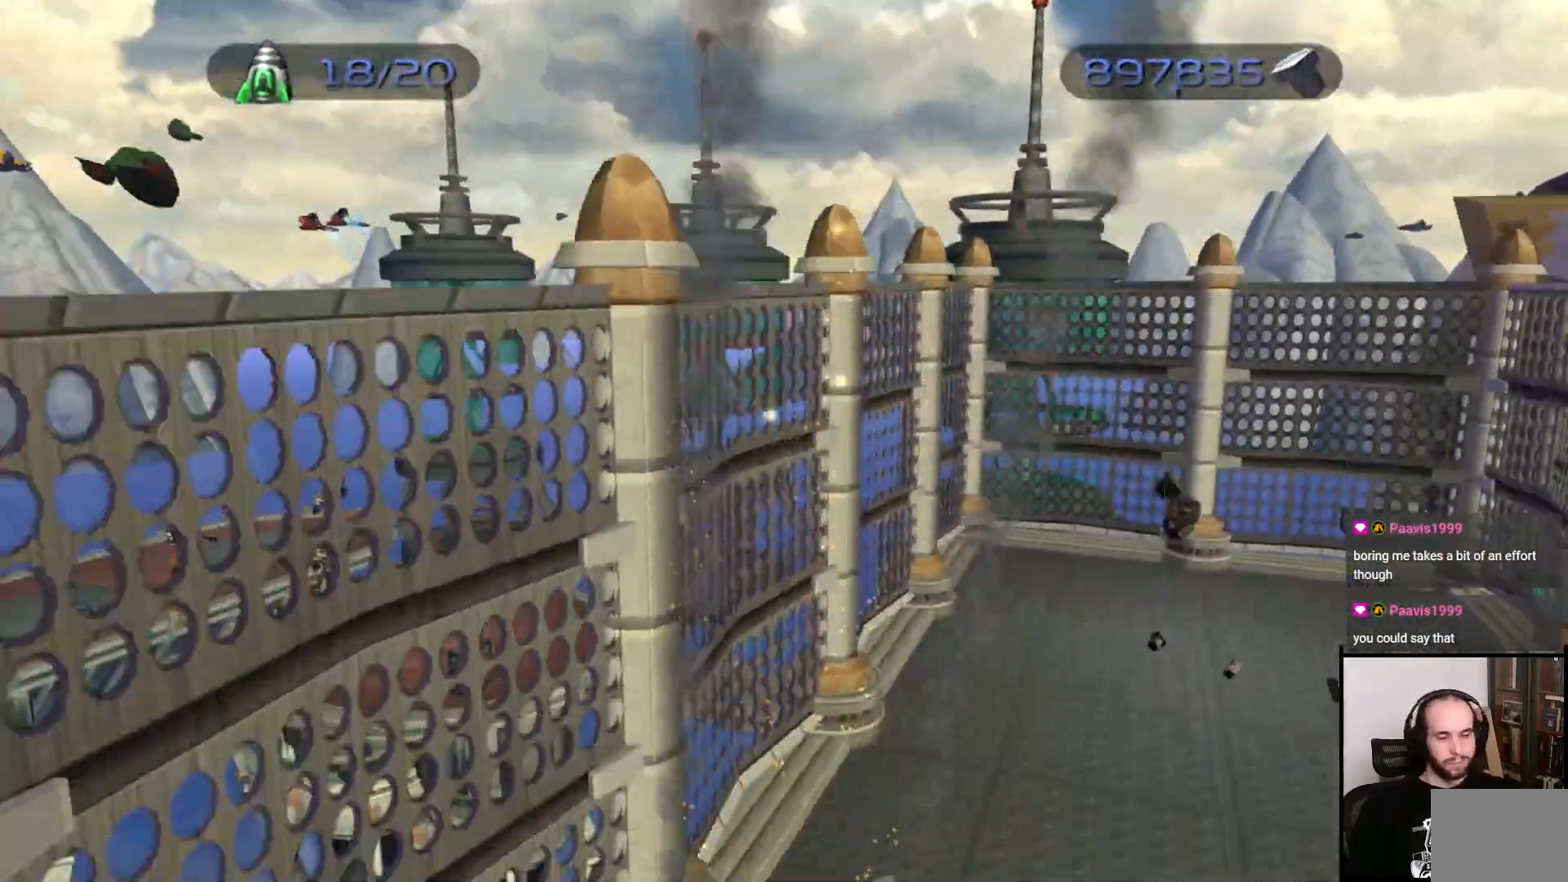
{"buttons": [], "left_stick": "center", "right_stick": "center", "events": []}